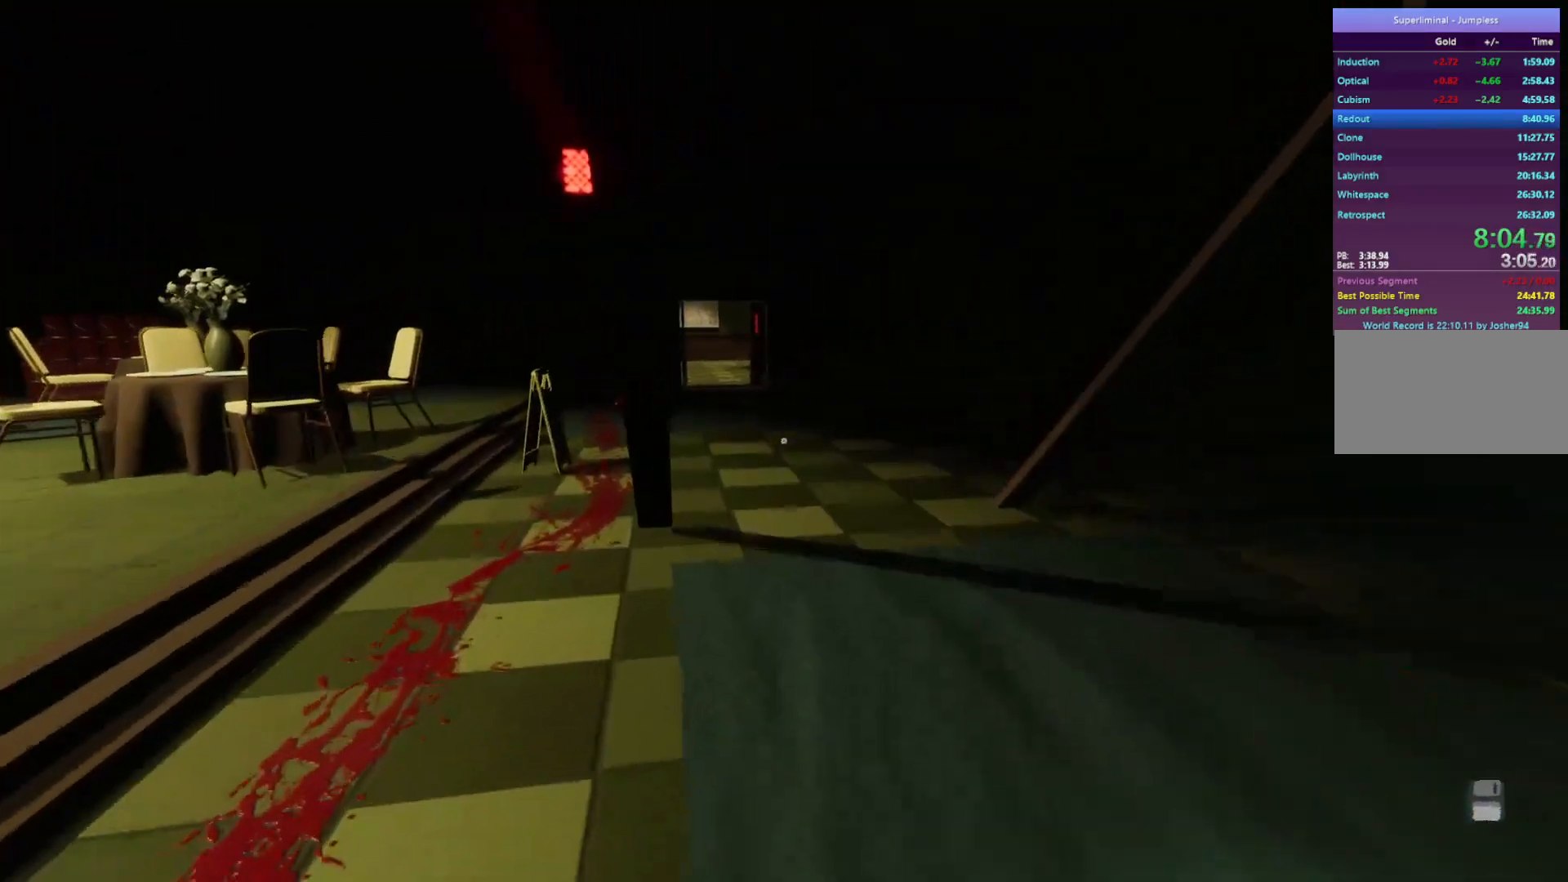
Gameplay with keyboard and mouse; each line is a JSON object with the keys and mouse buttons held at the frame after it. "events" lists presses ("down") and releases ("up") of "a", "d", "e", "f", "r", "s", "shift", "space", "w", "mouse_left", "mouse_wheel", "mouse_right", "mouse_mb4" and "mouse_mb5" between this image and that frame as [ms after this image, input, new state], when the widget could be followed in between. "mouse_left", "mouse_wheel", "mouse_right", "mouse_mb4", "mouse_mb5" = the "left", "wheel", "right", "mb4", "mb5" buttons of the "mouse" list. No other keys are recorded. "wheel" means that the mouse wheel is clicked or scrolled. Mouse movement is not recorded.
{"keys": ["w"], "mouse": [], "events": []}
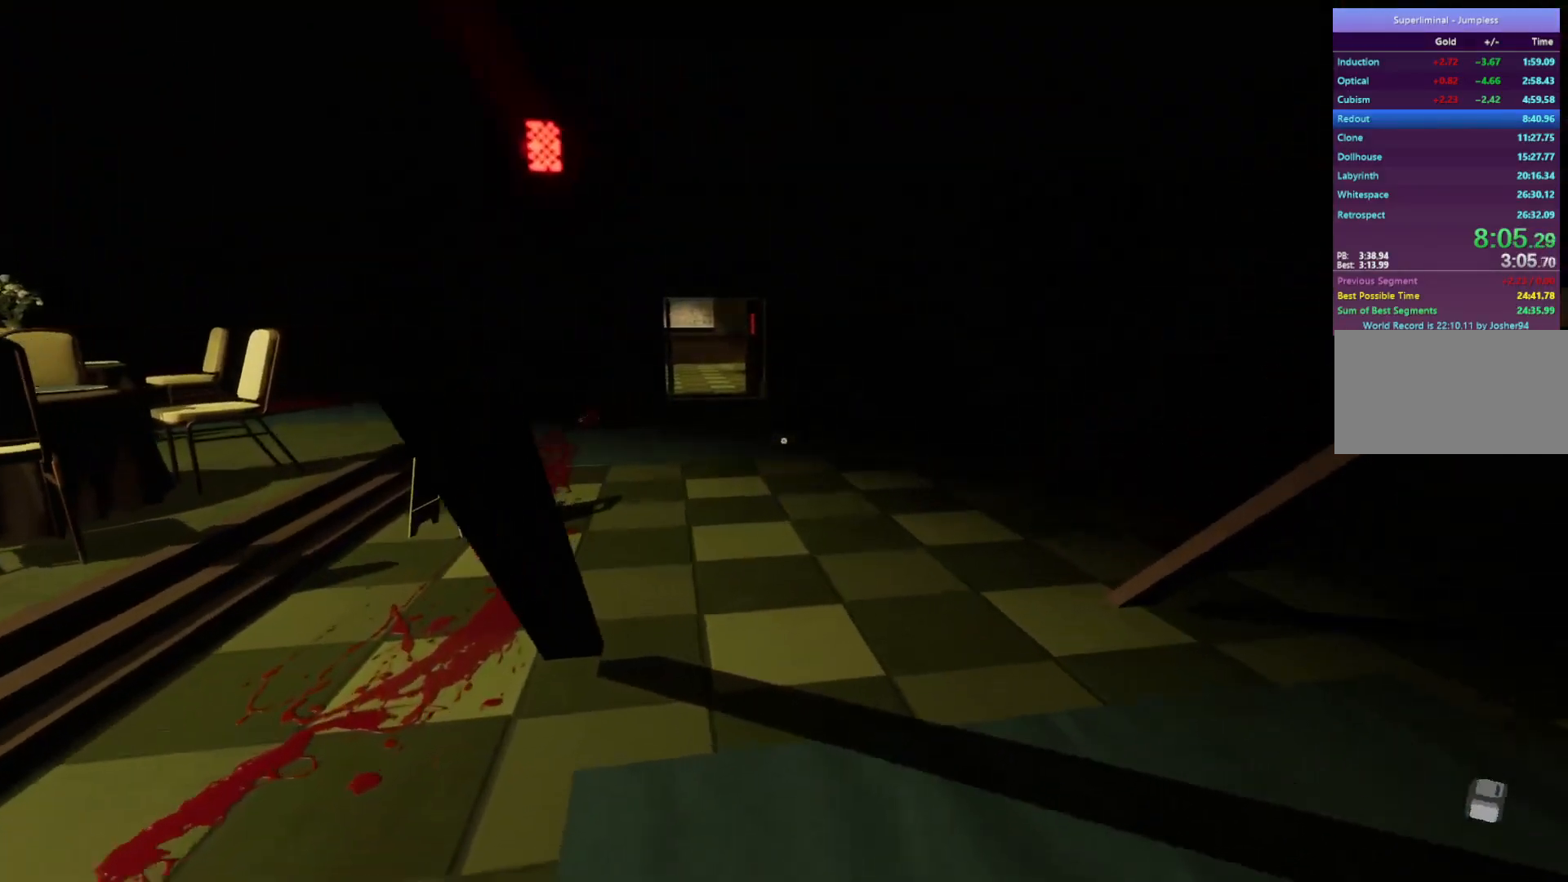
{"keys": ["w"], "mouse": [], "events": []}
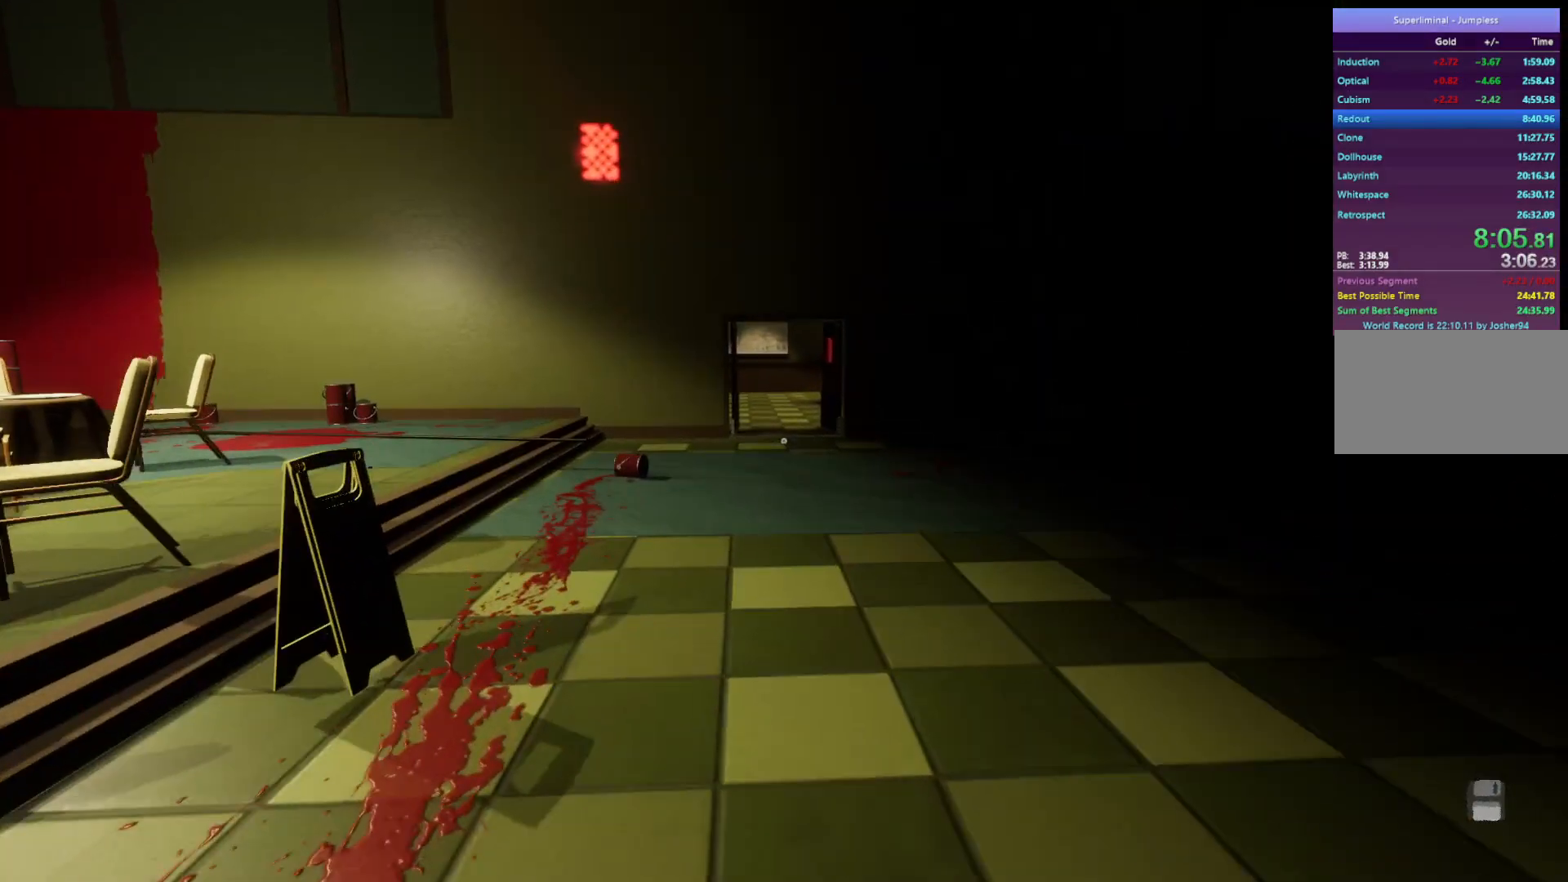
{"keys": ["w"], "mouse": [], "events": []}
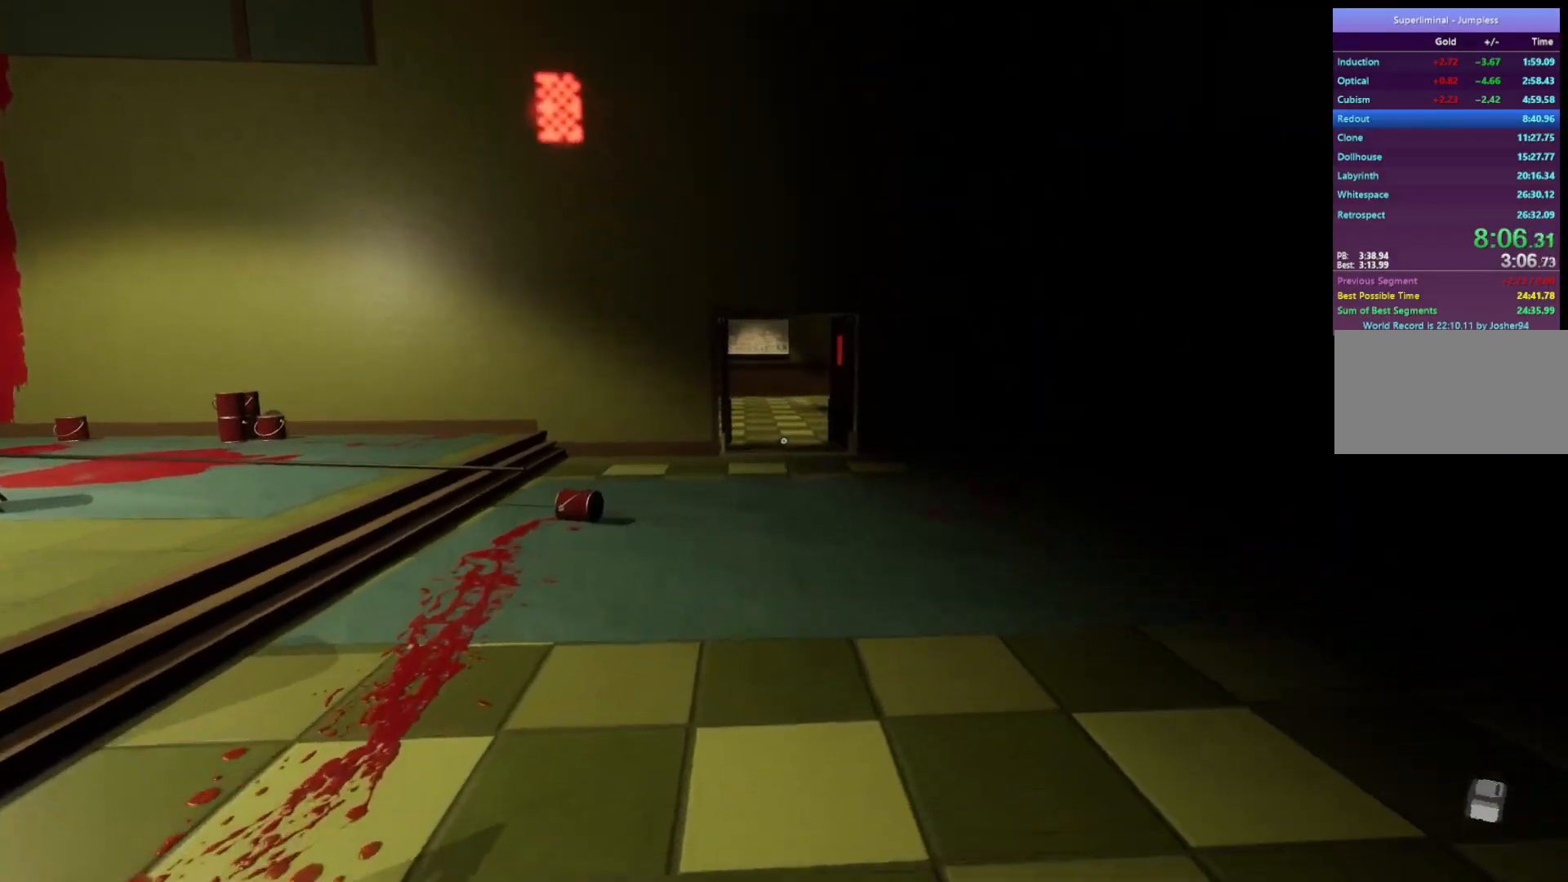
{"keys": ["w"], "mouse": [], "events": []}
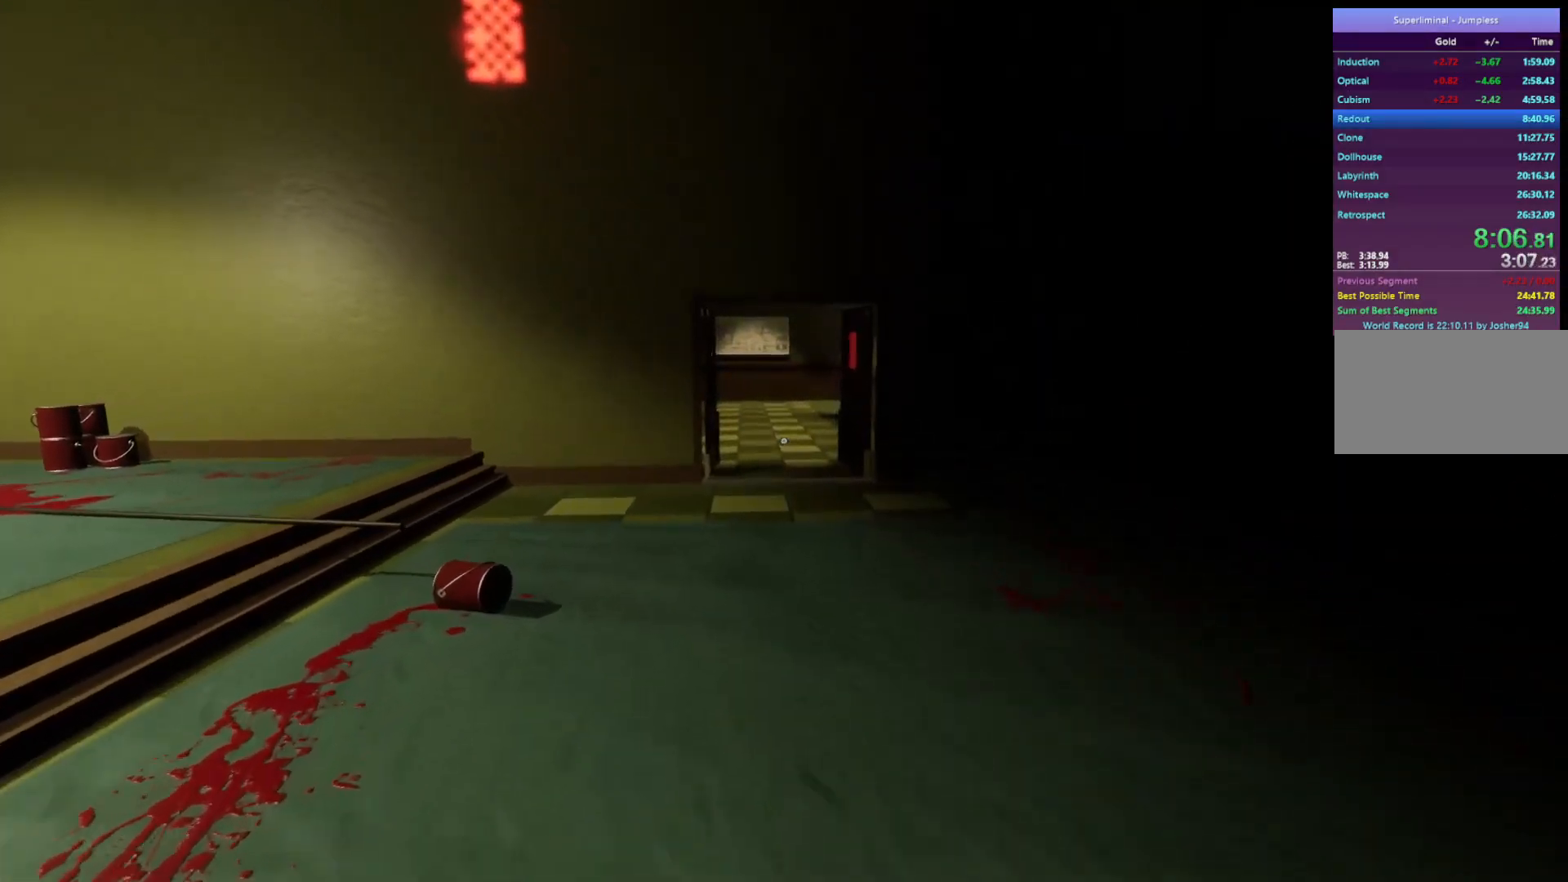
{"keys": ["w"], "mouse": [], "events": []}
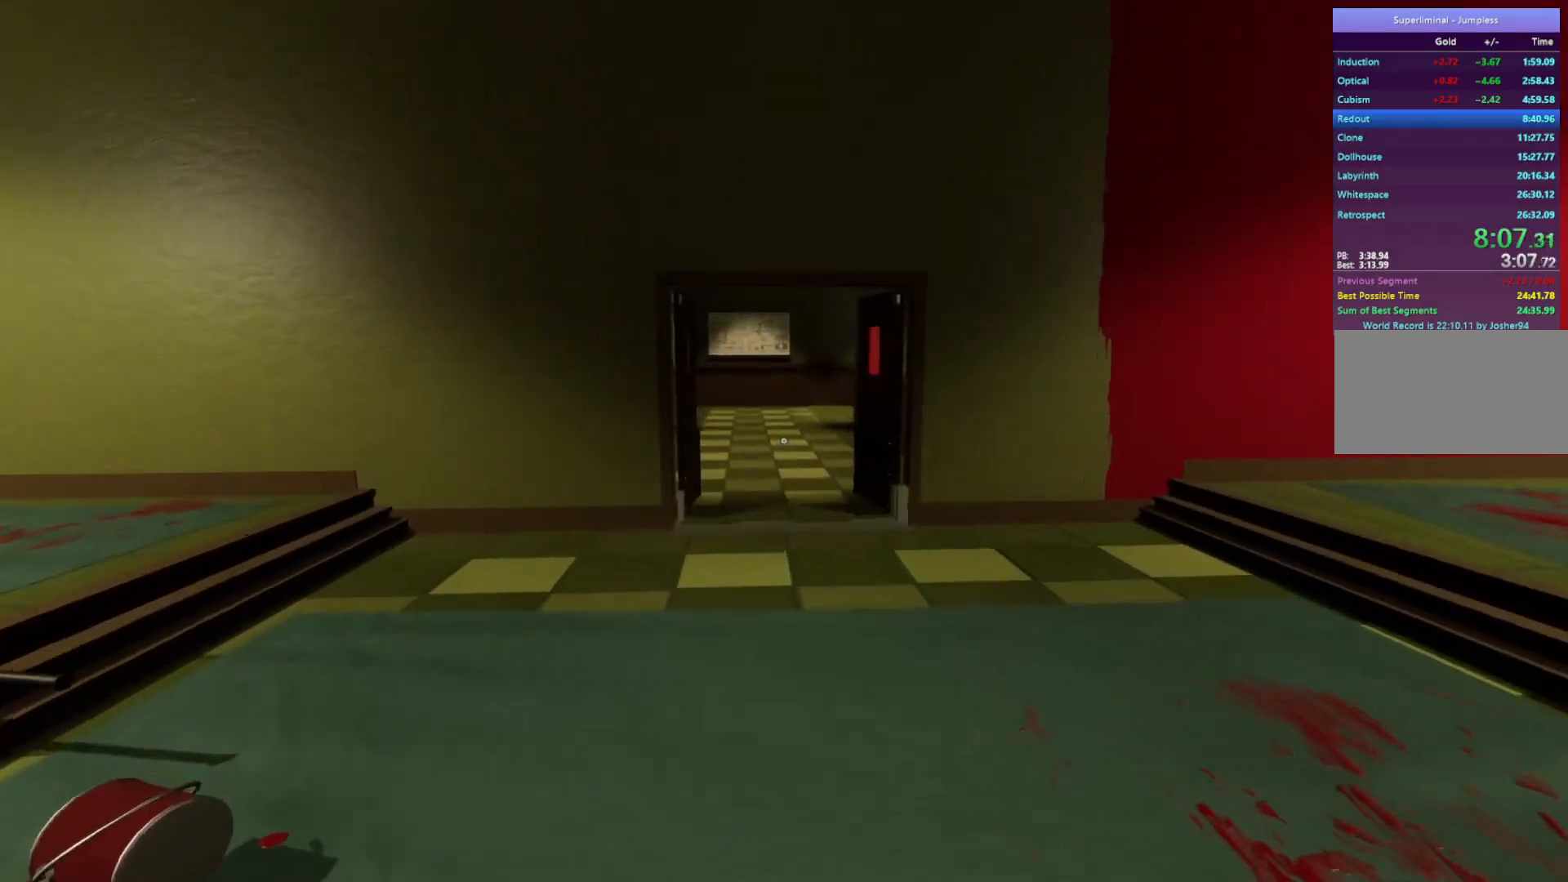
{"keys": ["w"], "mouse": [], "events": []}
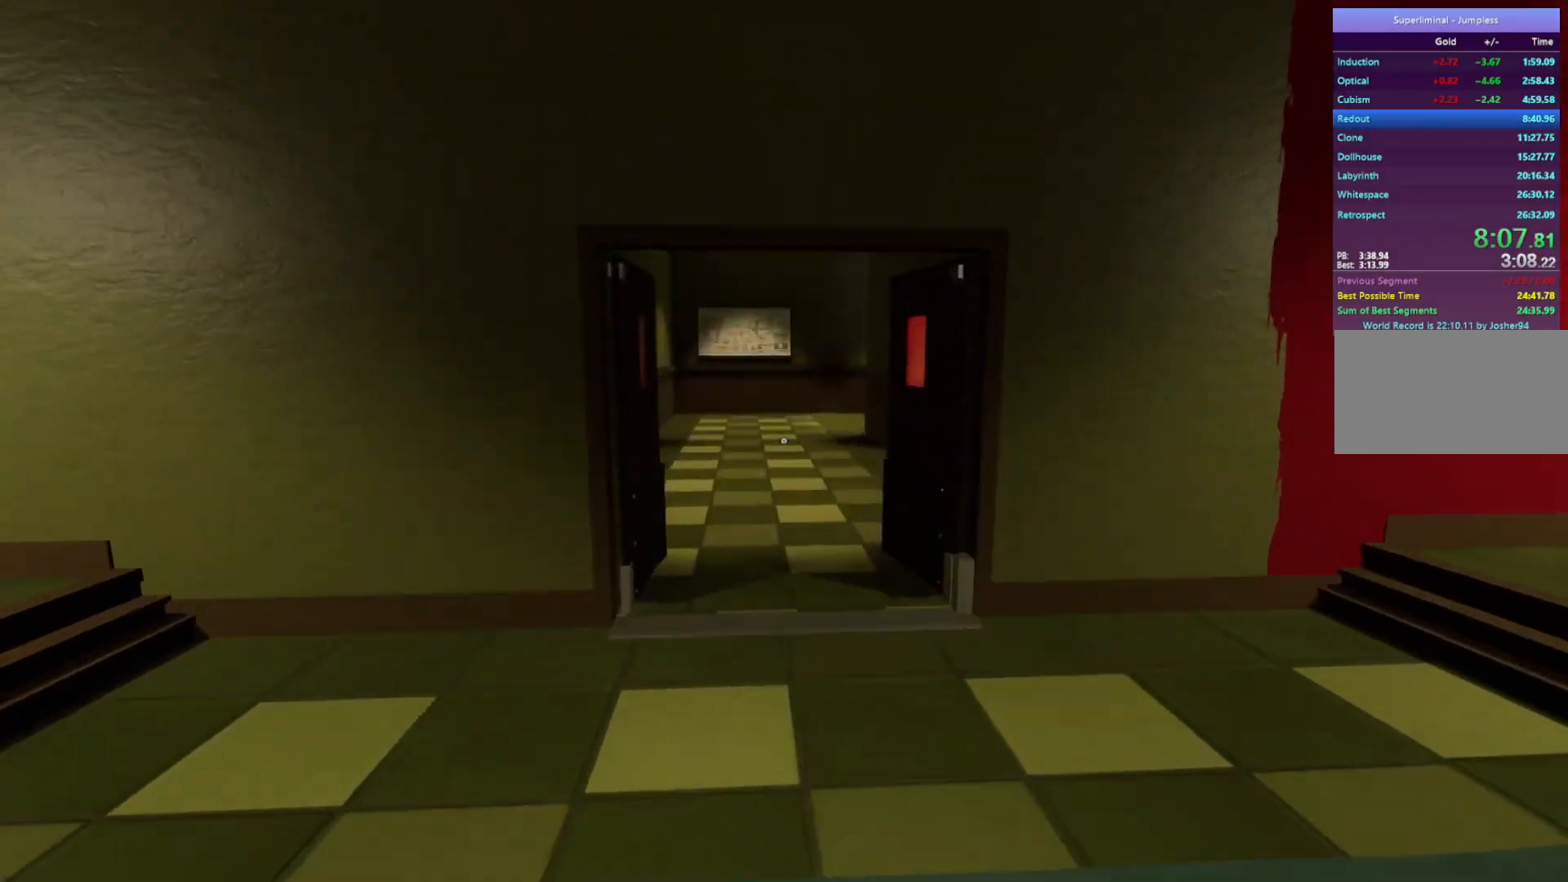
{"keys": ["w"], "mouse": [], "events": []}
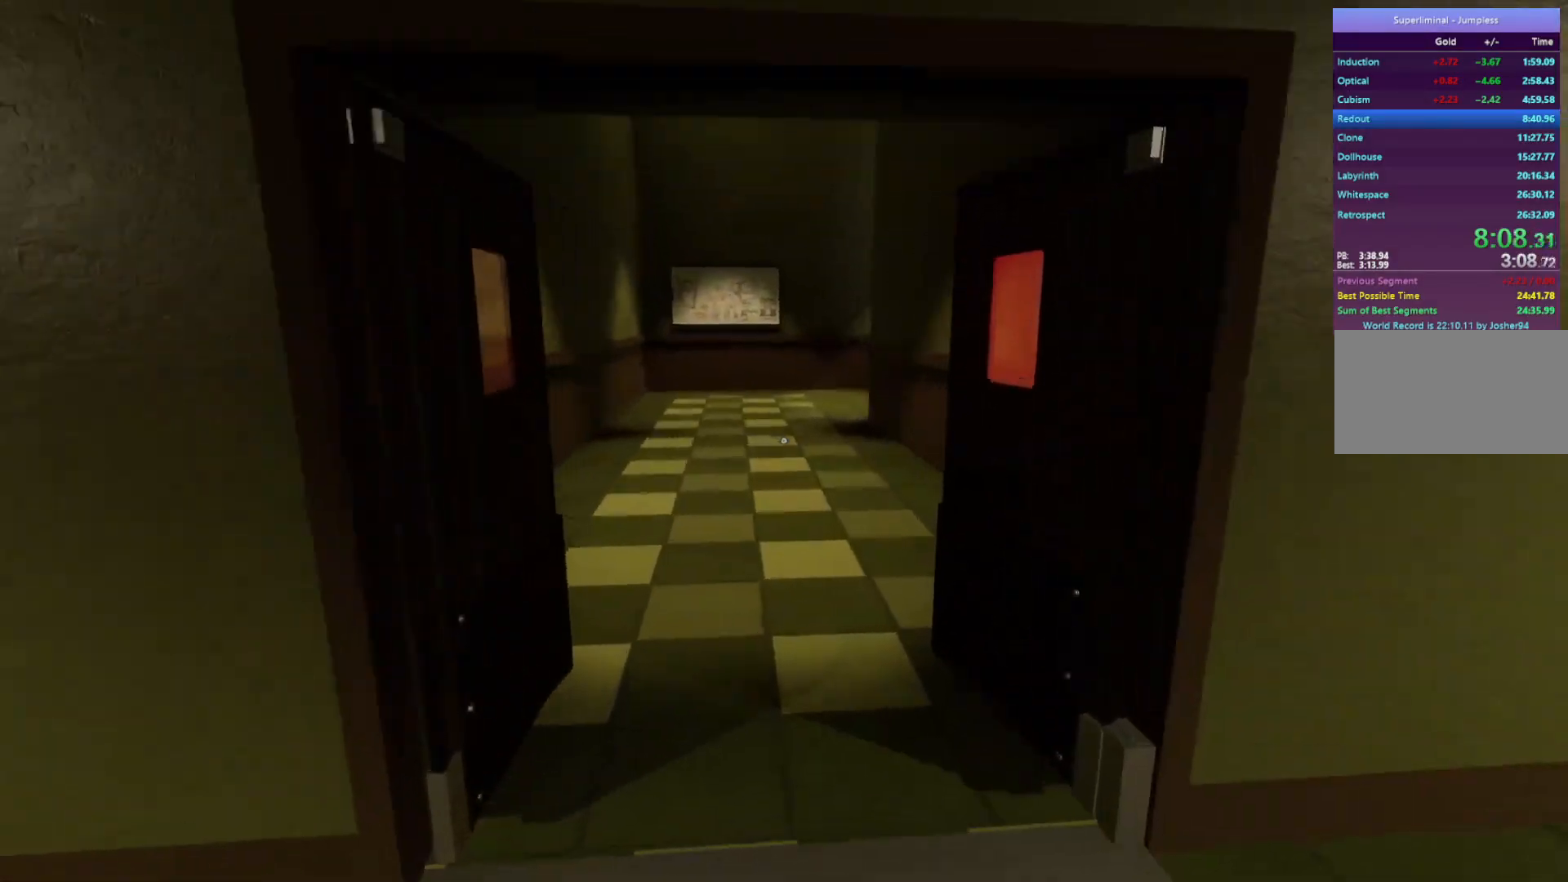
{"keys": ["w"], "mouse": [], "events": []}
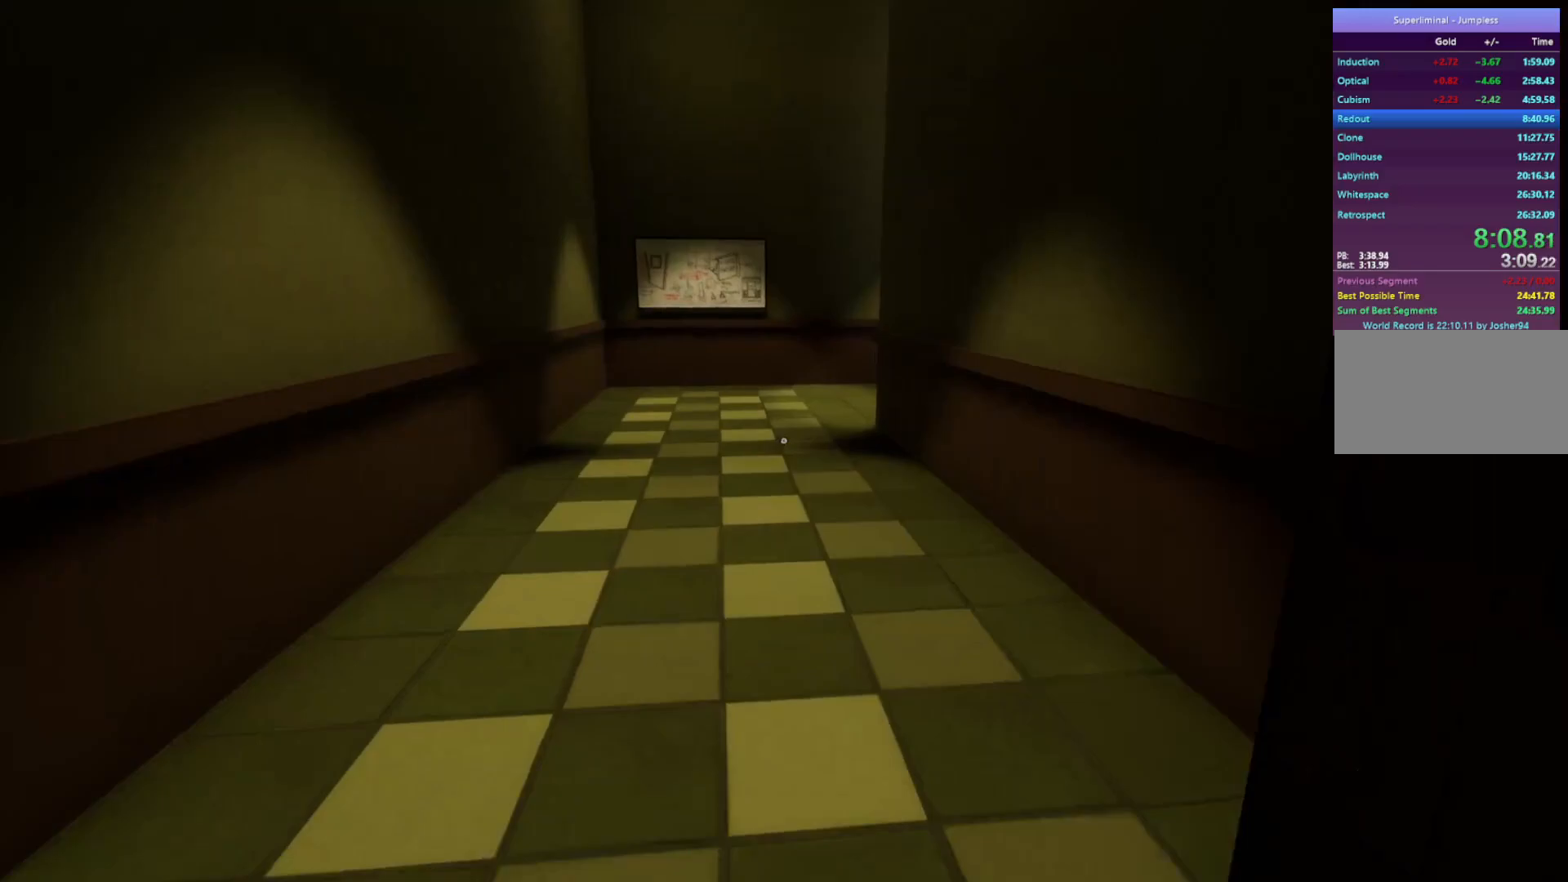
{"keys": ["w"], "mouse": [], "events": []}
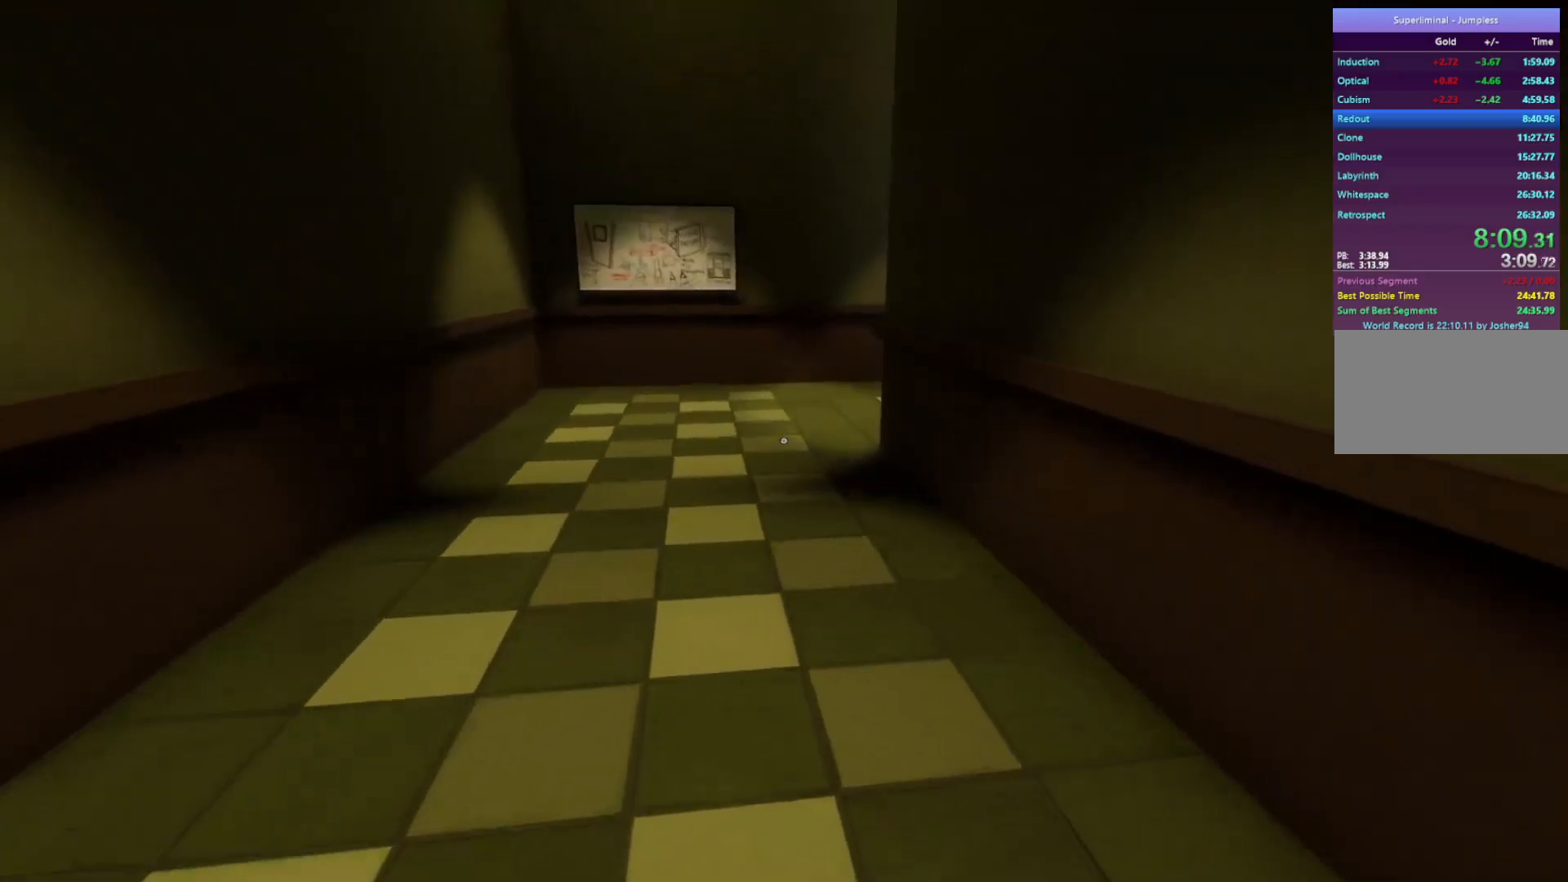
{"keys": ["w"], "mouse": [], "events": []}
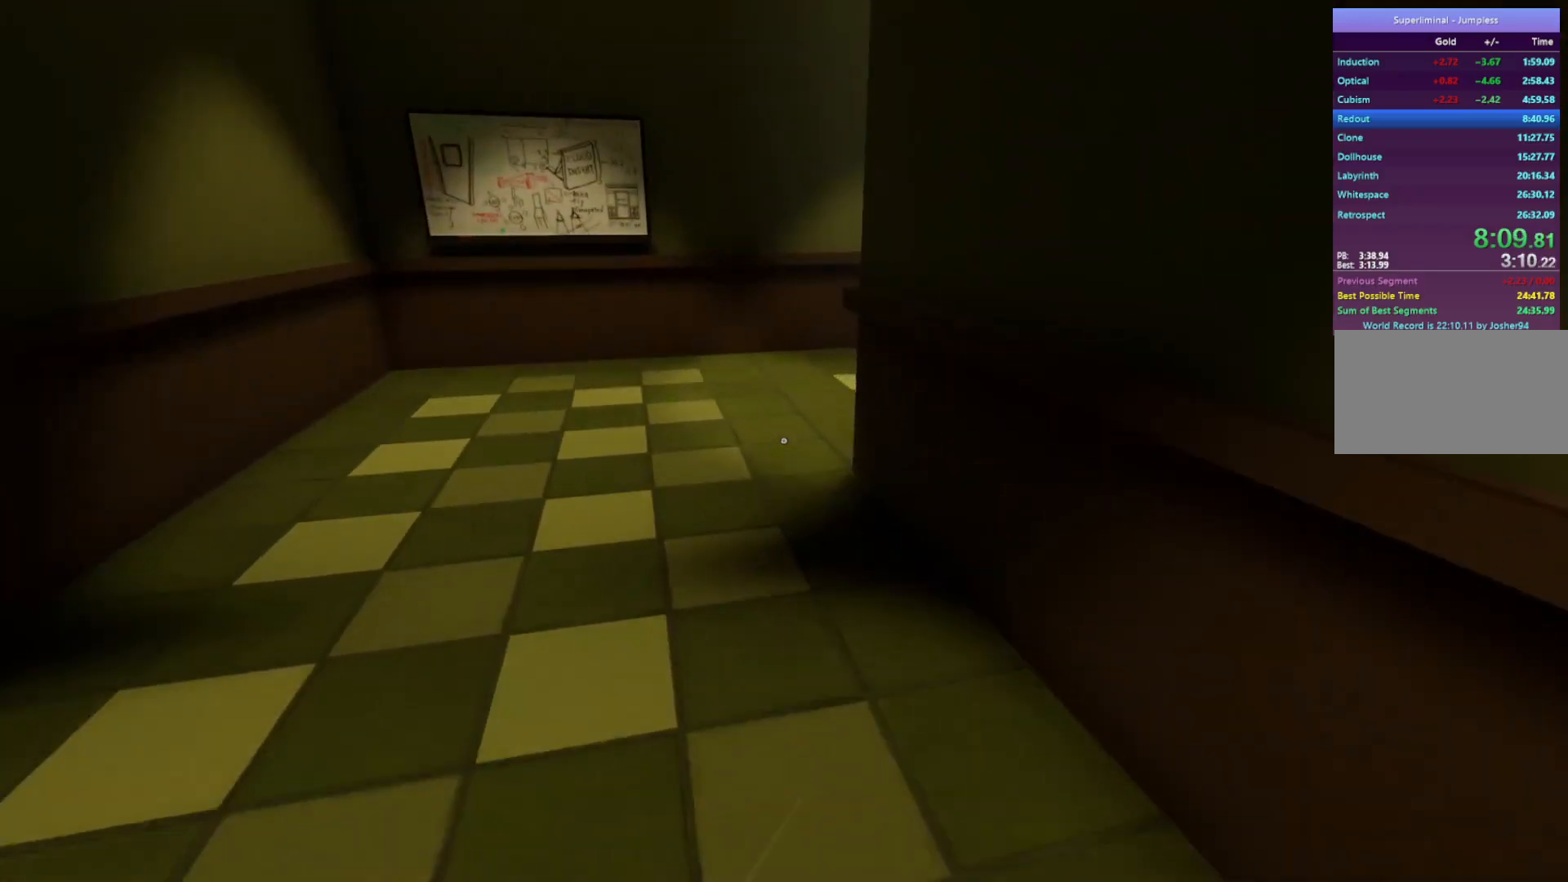
{"keys": ["w"], "mouse": [], "events": []}
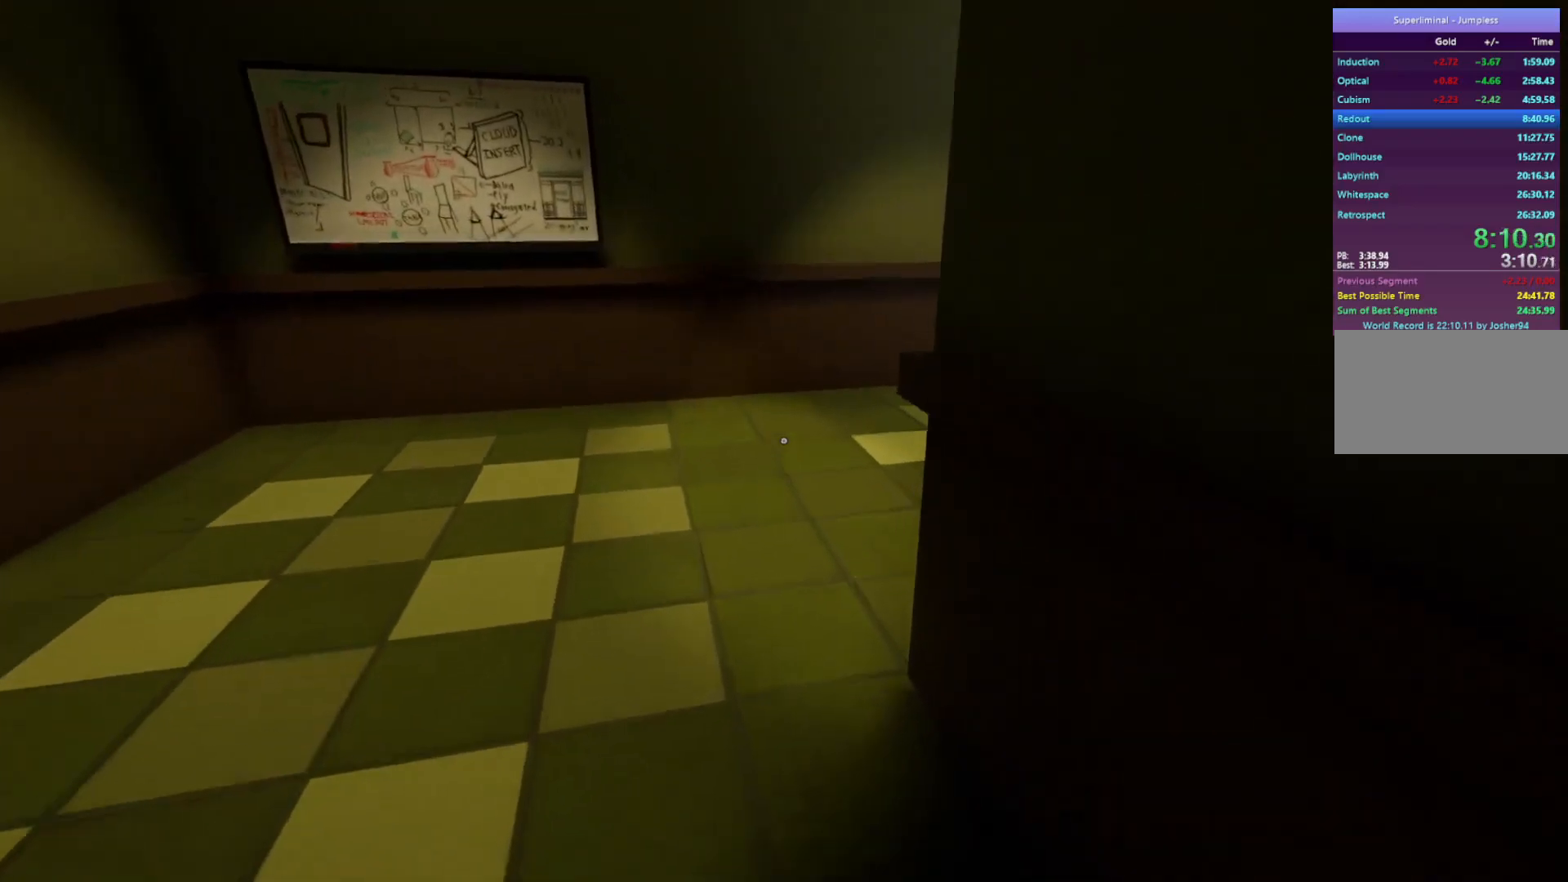
{"keys": ["w"], "mouse": [], "events": []}
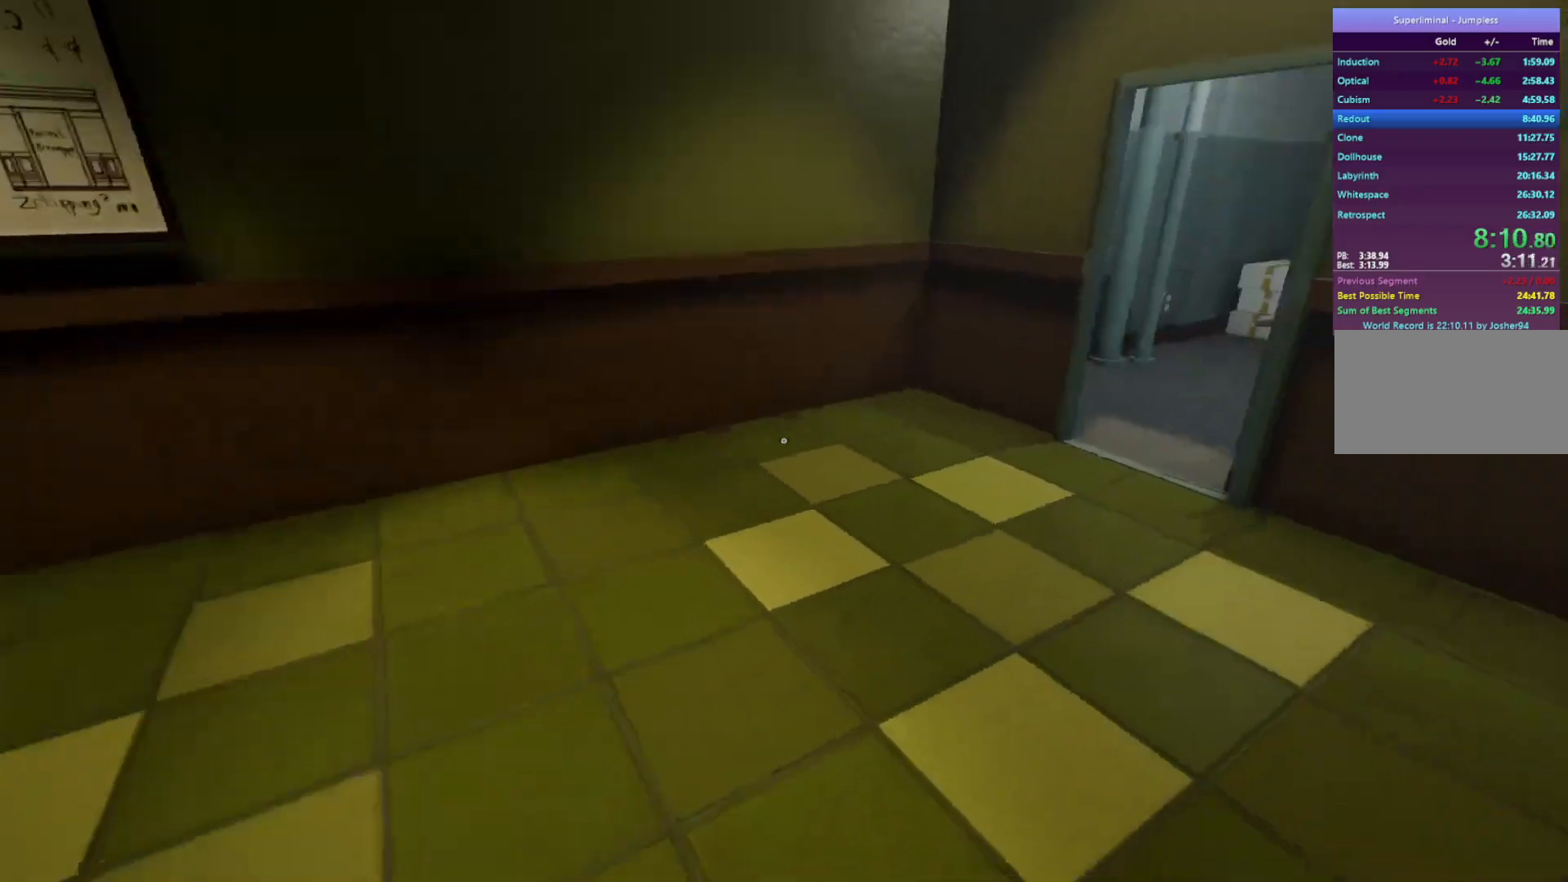
{"keys": ["w"], "mouse": [], "events": []}
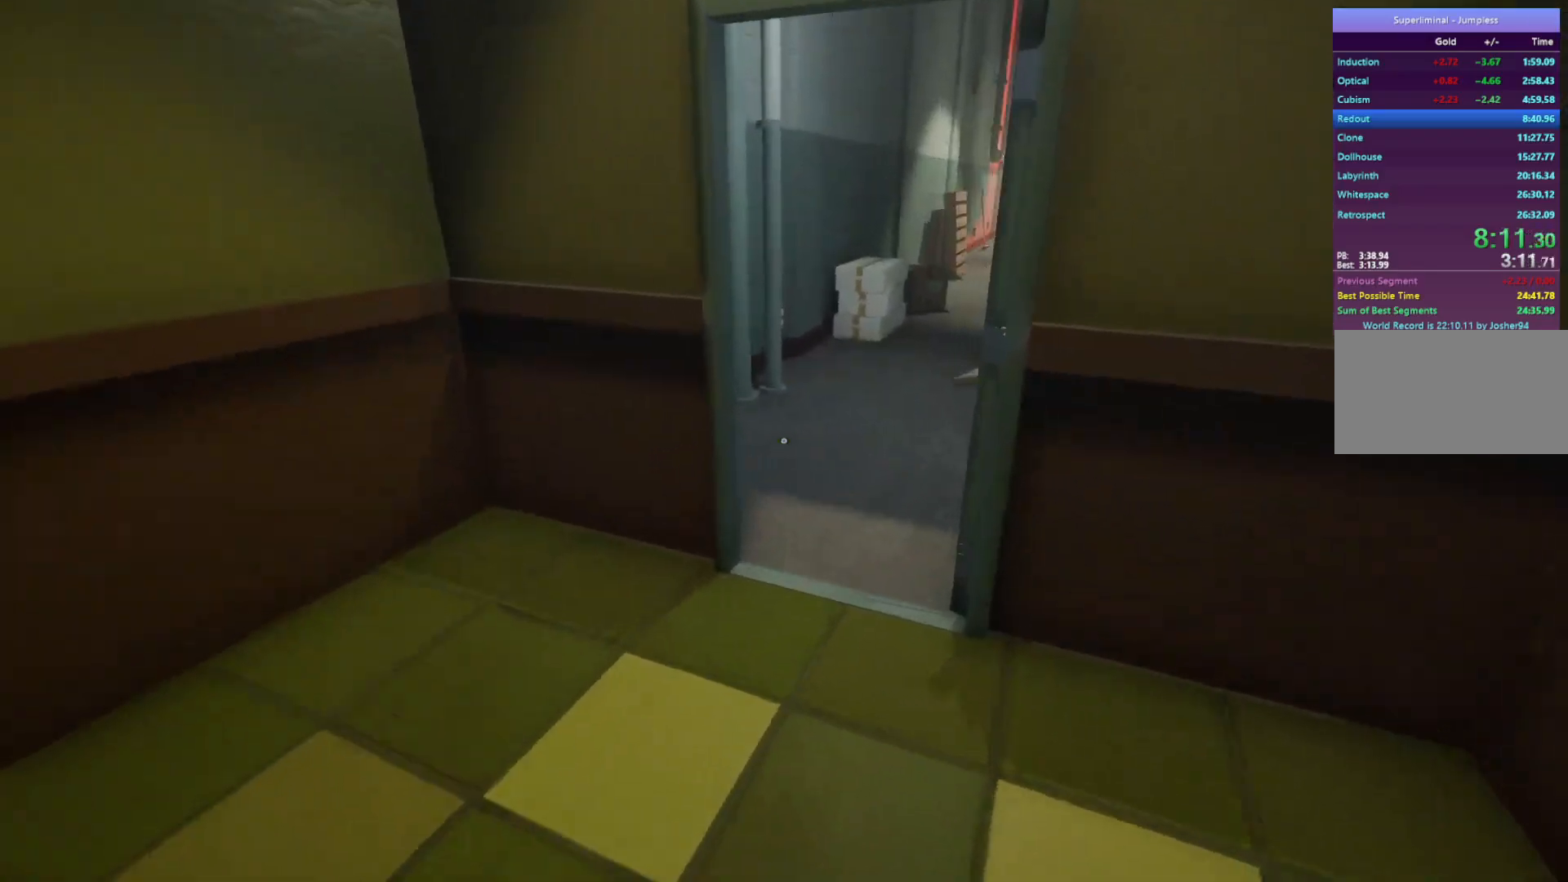
{"keys": ["w"], "mouse": [], "events": []}
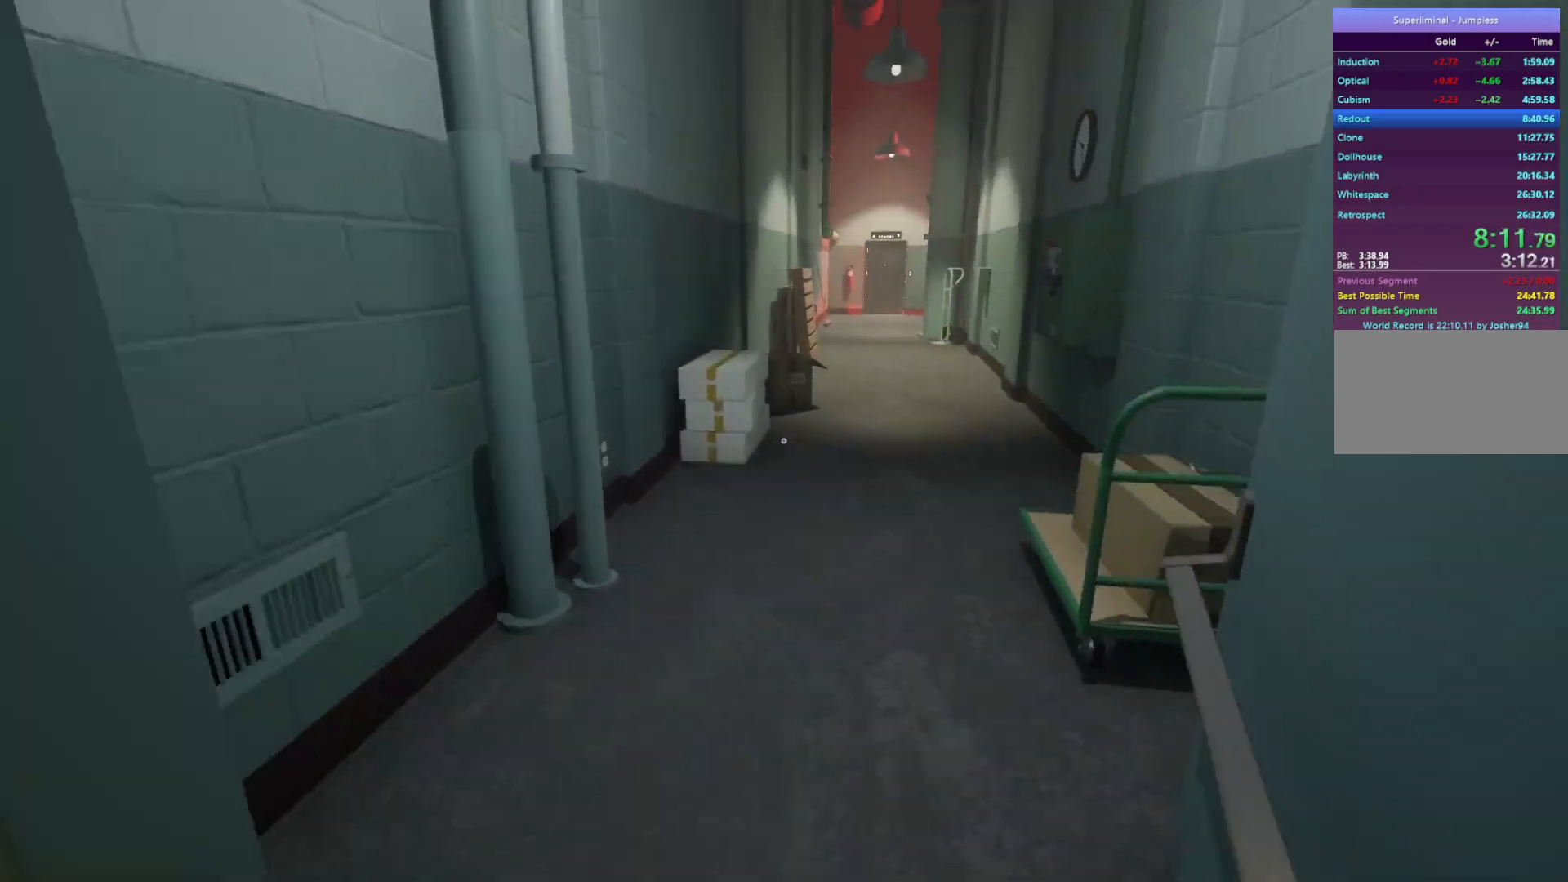
{"keys": ["w"], "mouse": [], "events": []}
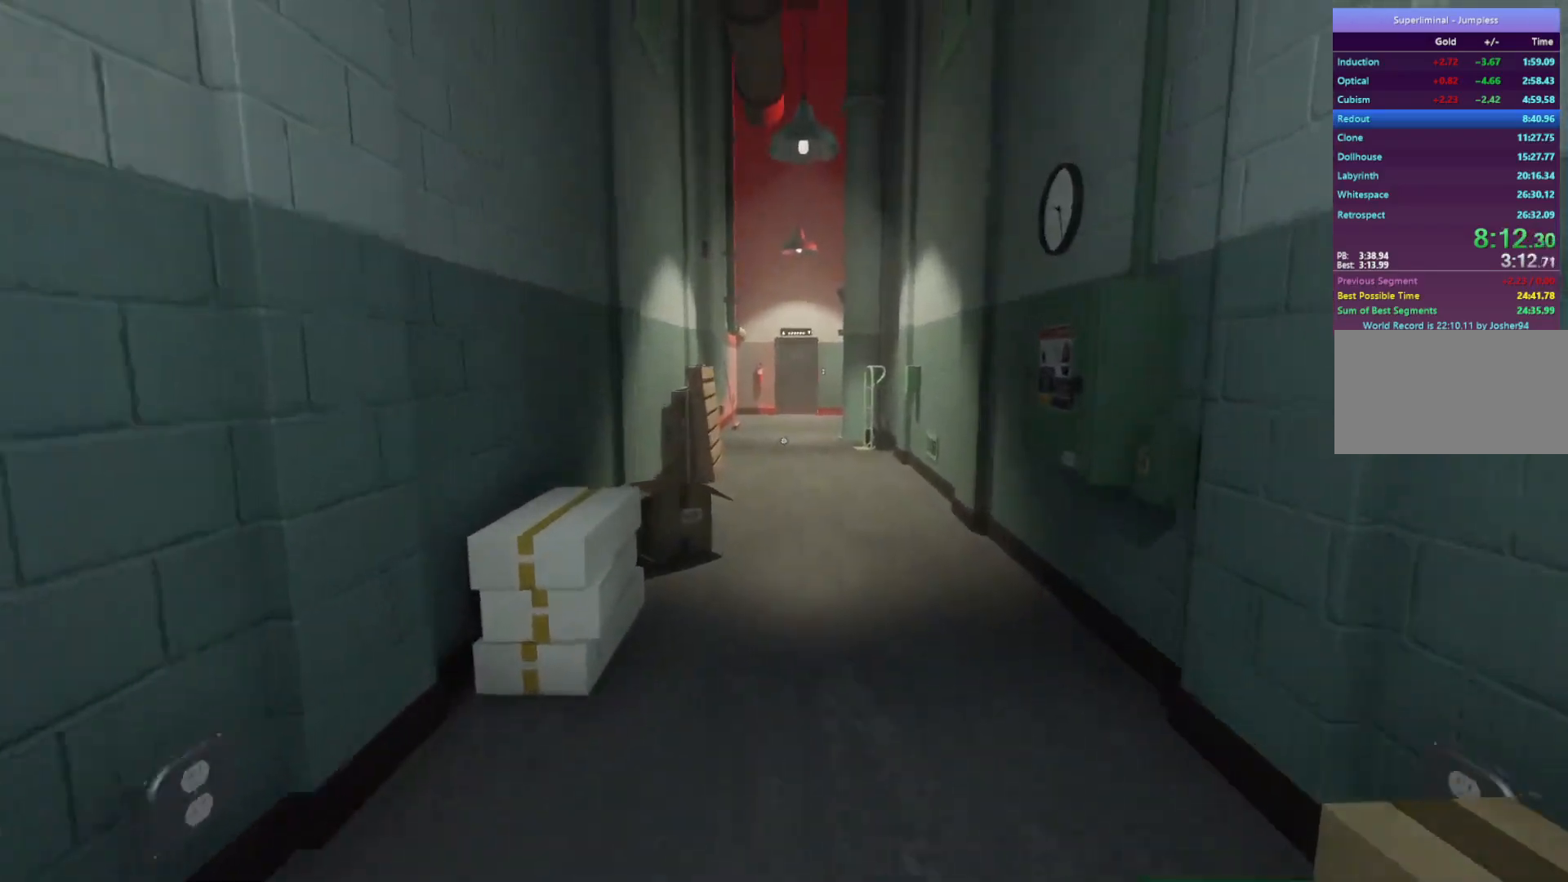
{"keys": ["w"], "mouse": [], "events": []}
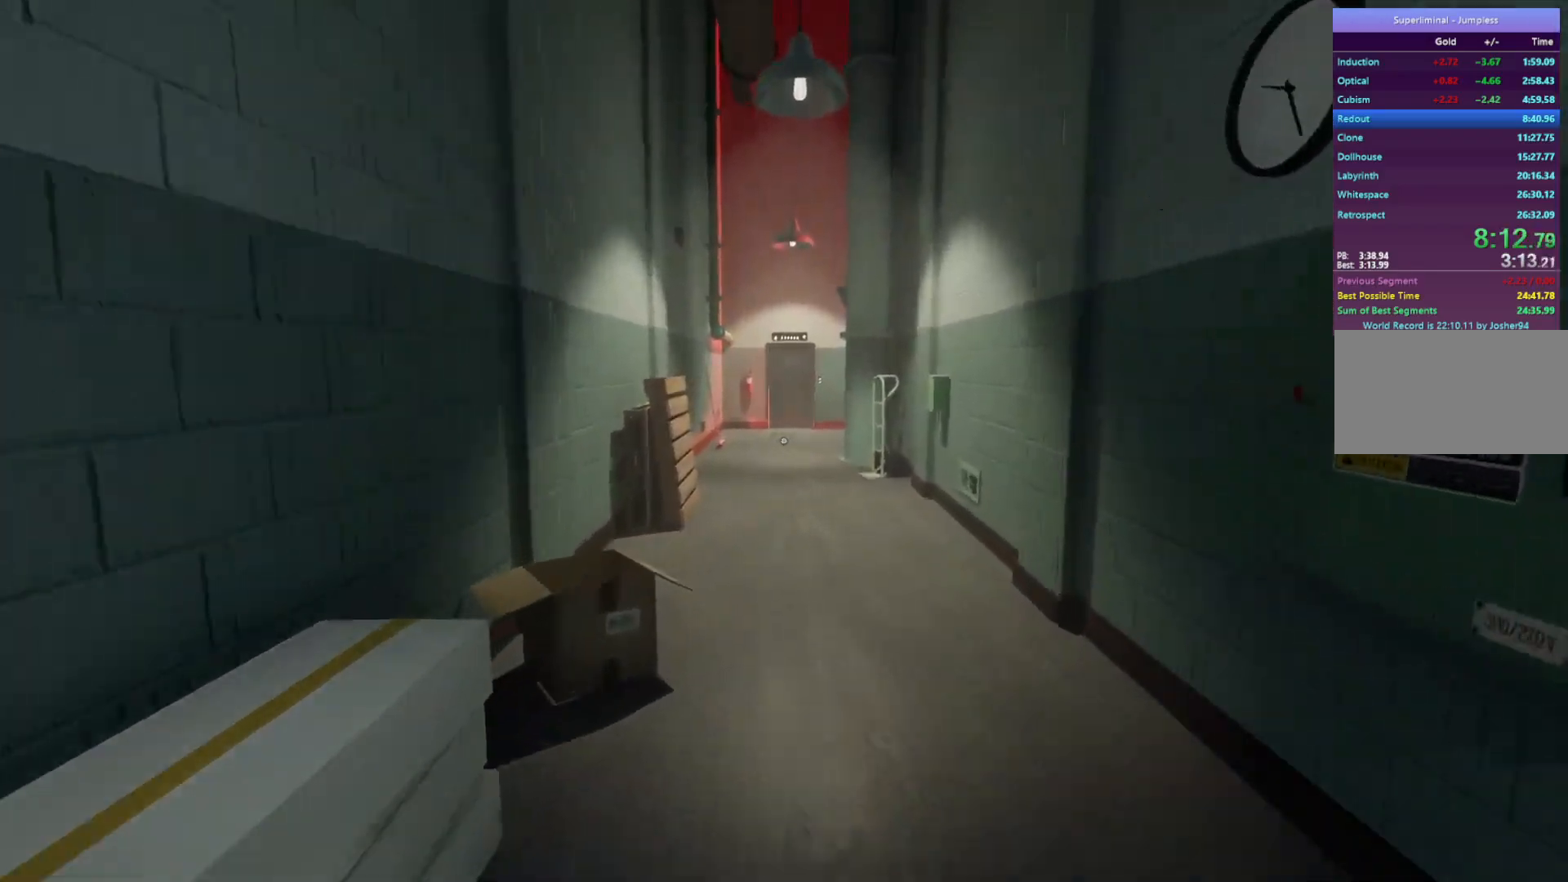
{"keys": ["w"], "mouse": [], "events": []}
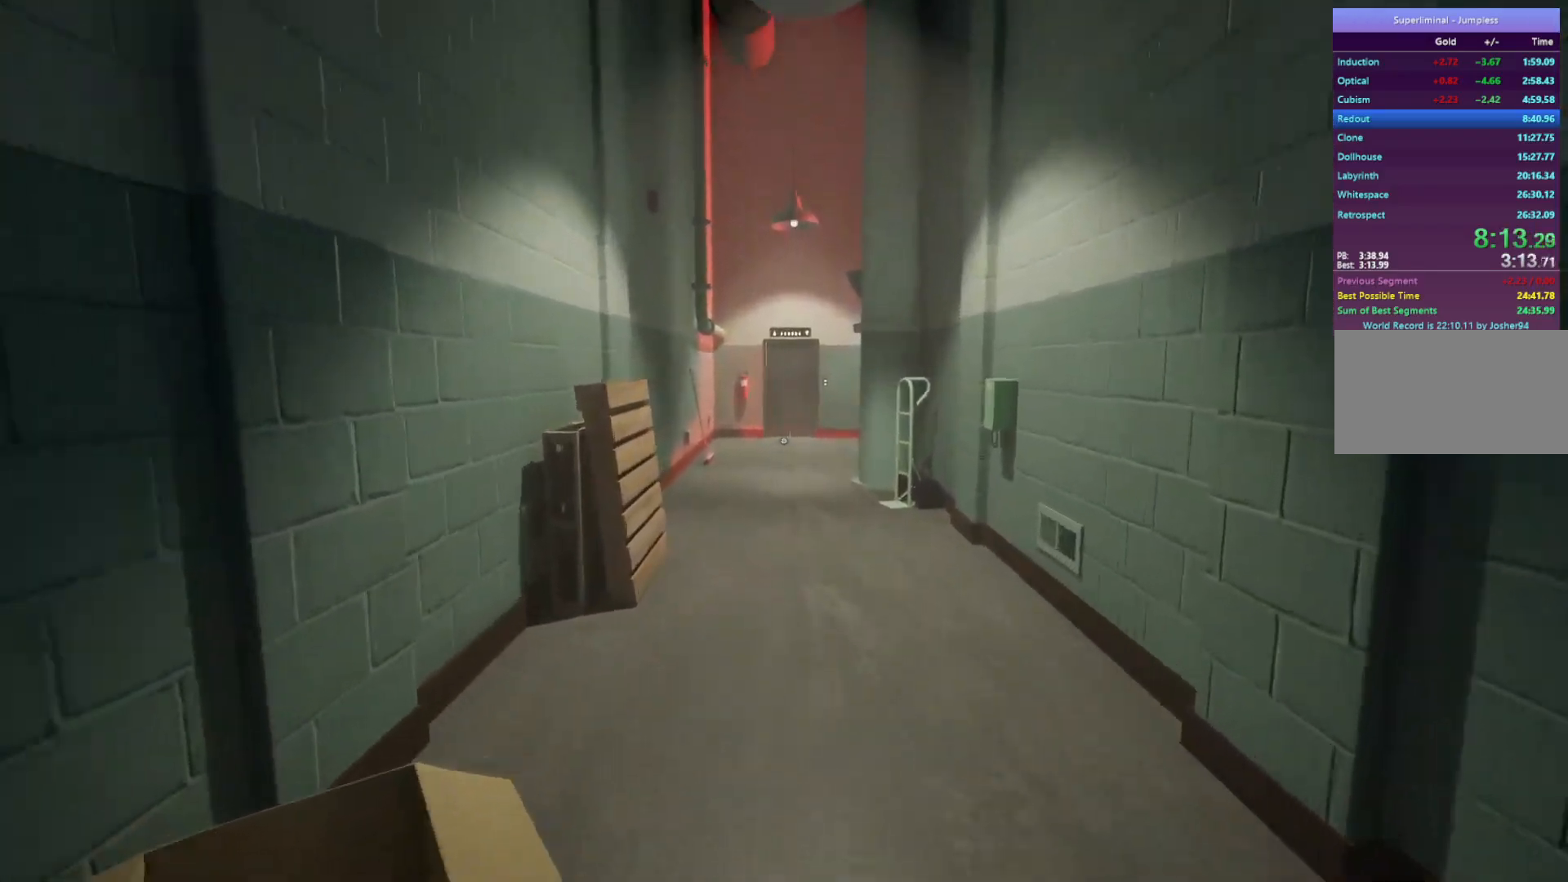
{"keys": ["w"], "mouse": [], "events": []}
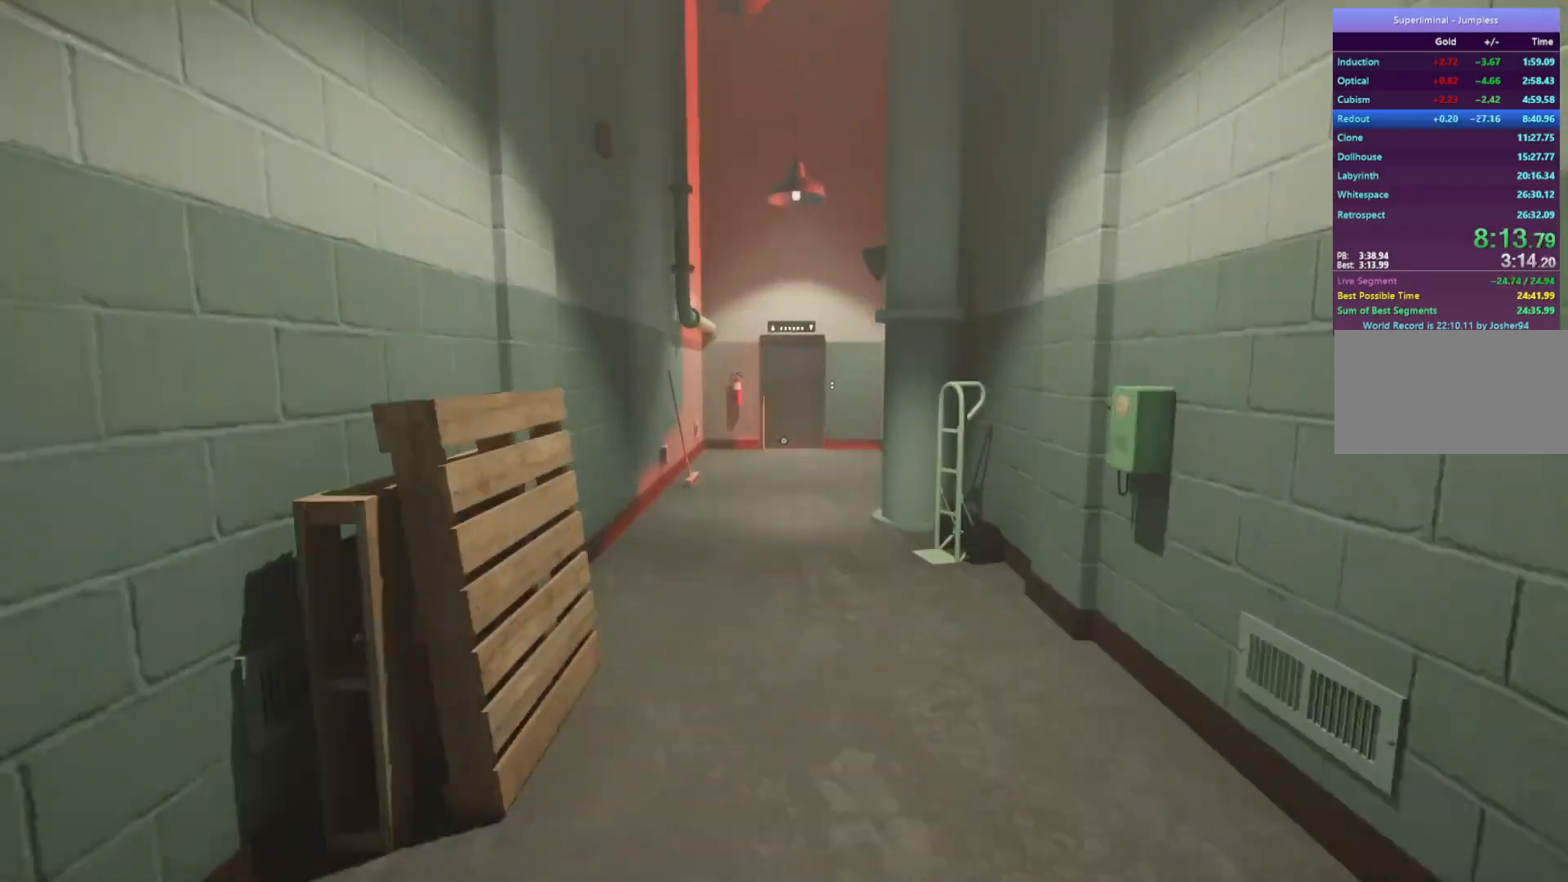
{"keys": ["w"], "mouse": [], "events": []}
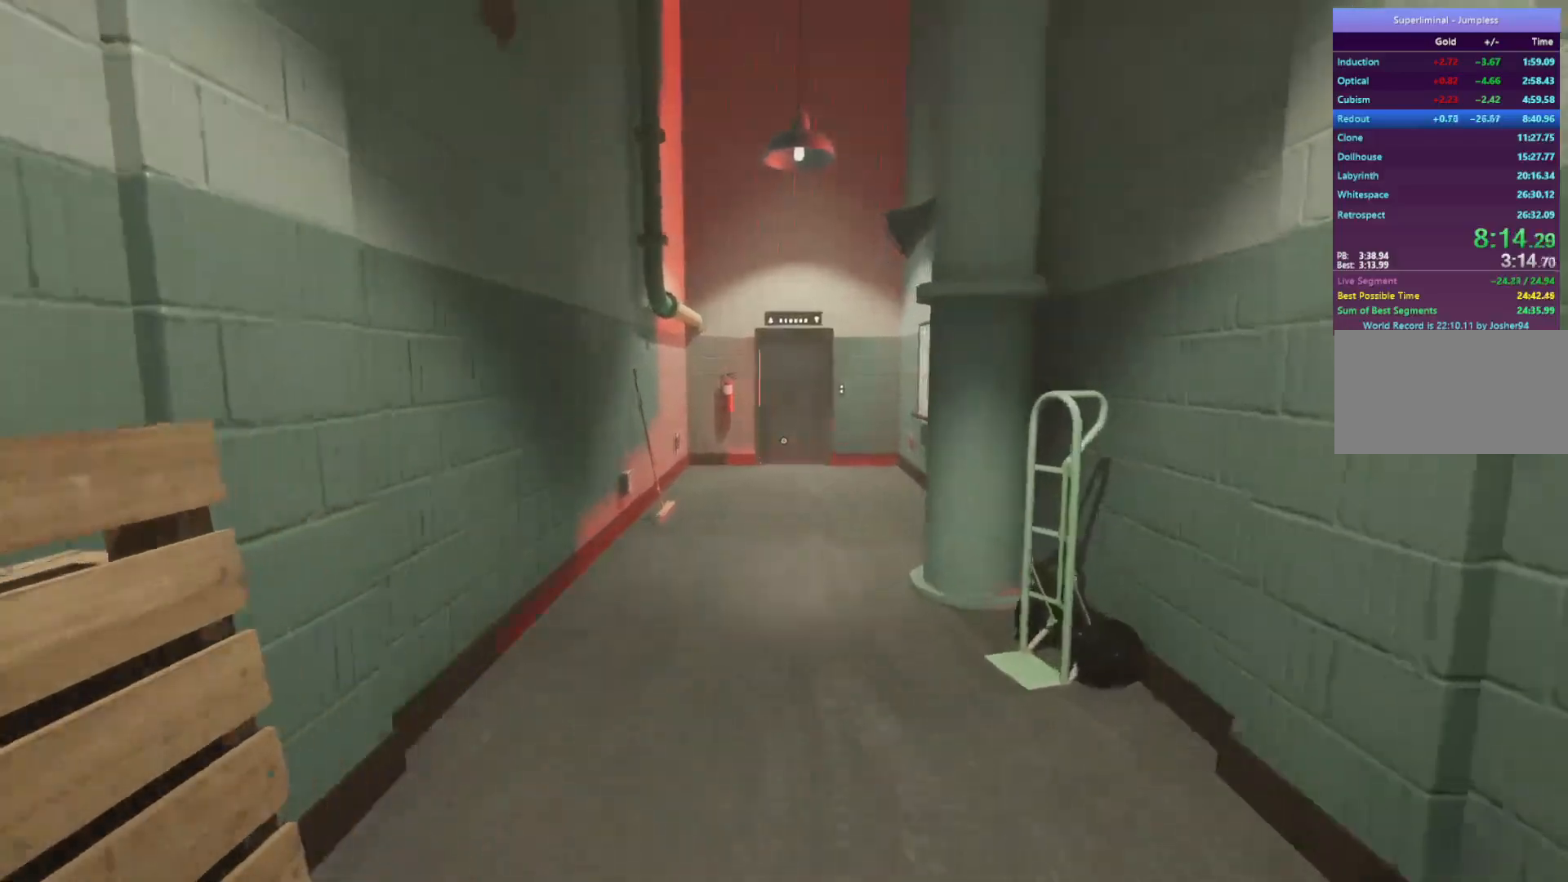
{"keys": ["w"], "mouse": [], "events": []}
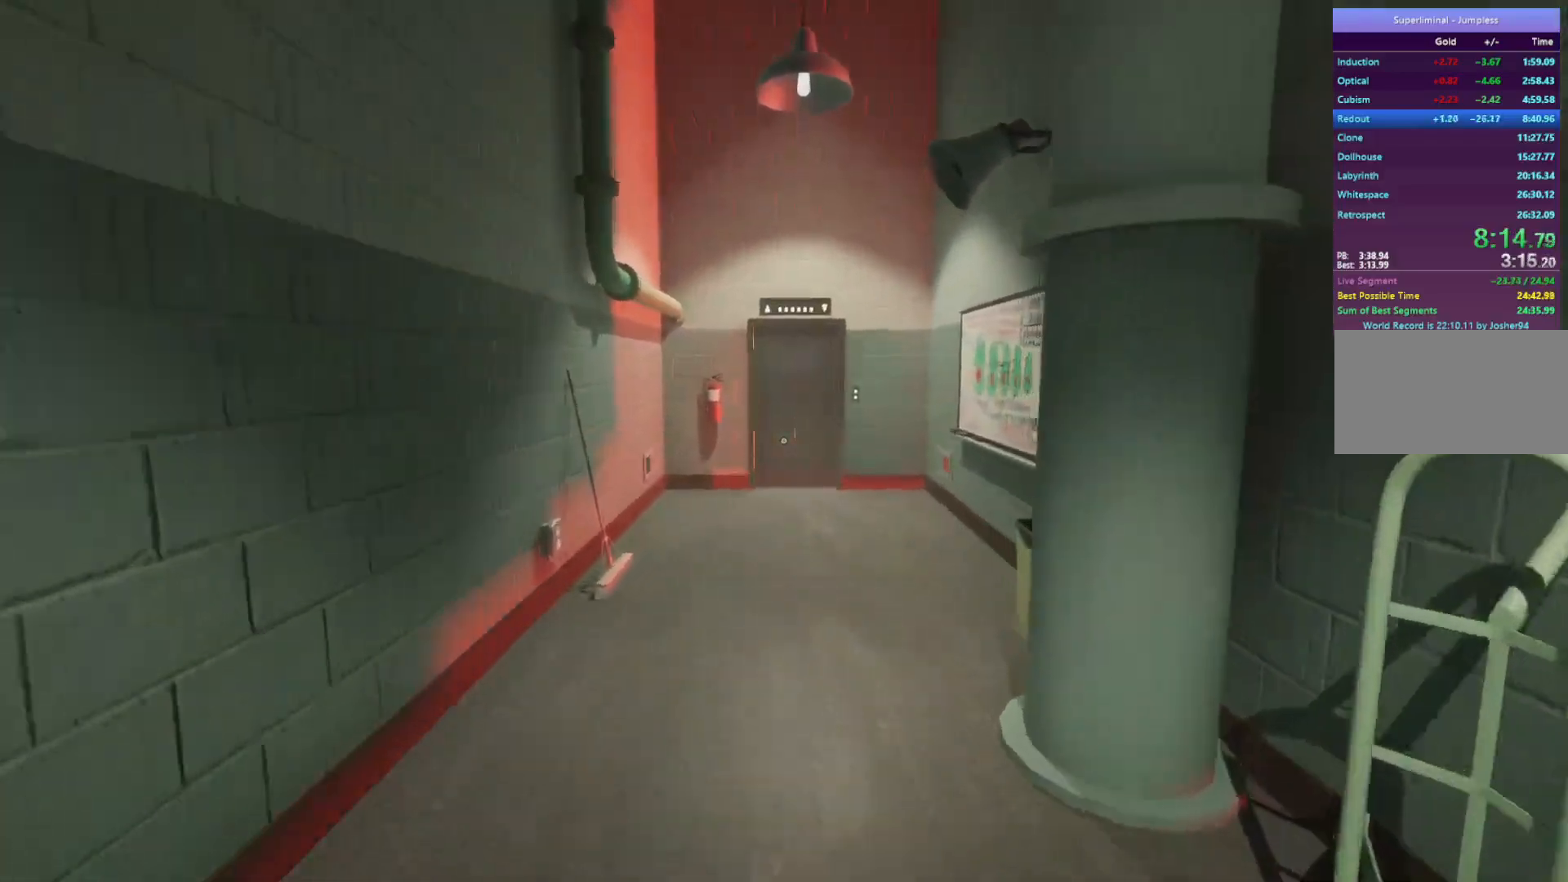
{"keys": ["w"], "mouse": [], "events": []}
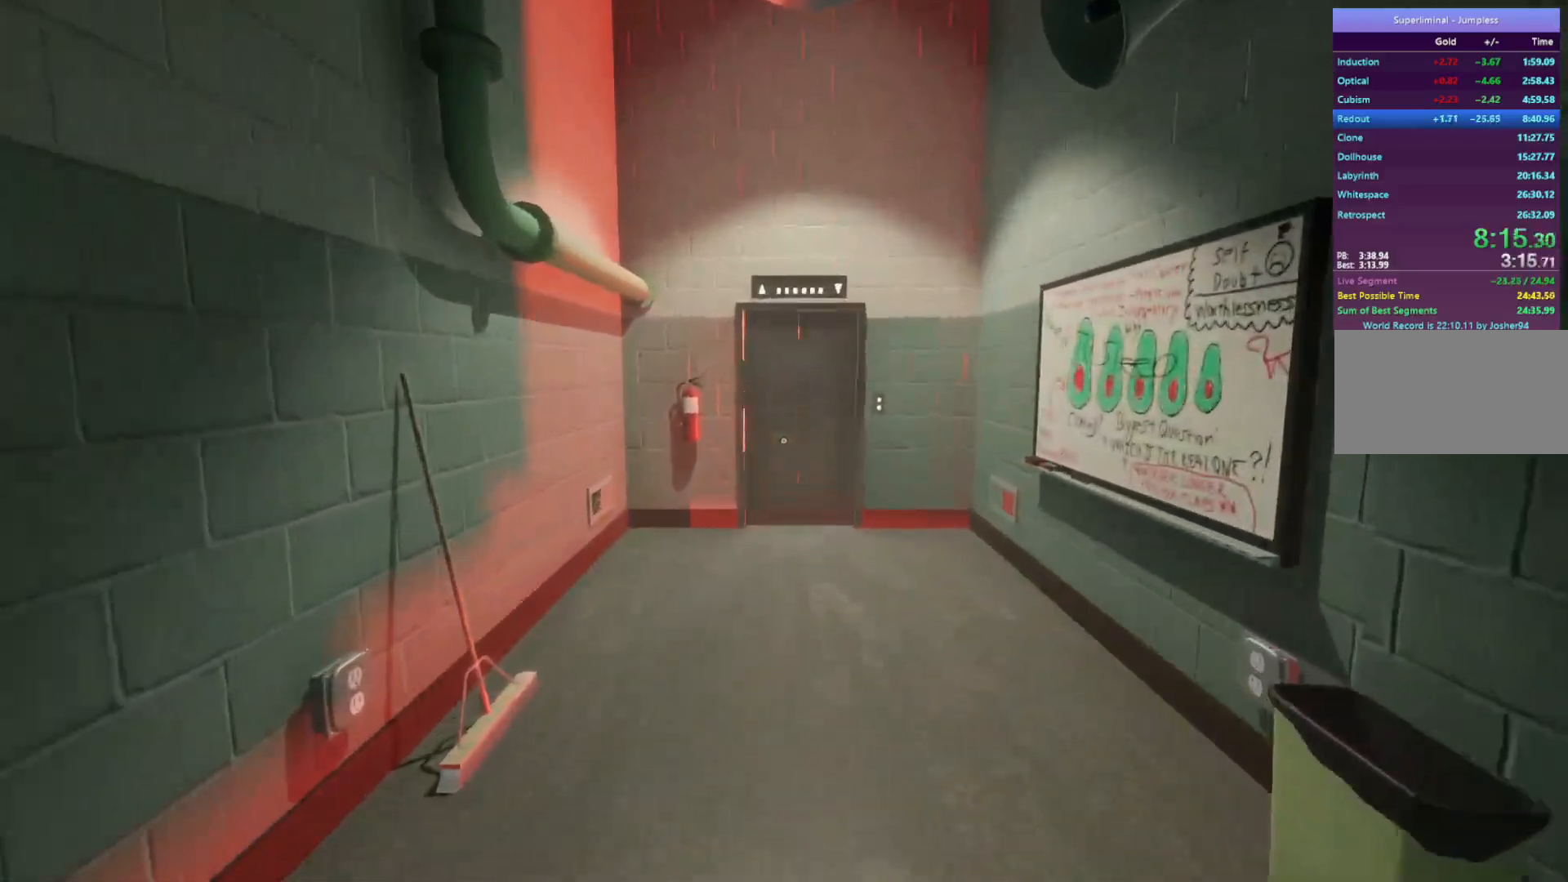
{"keys": ["w"], "mouse": [], "events": []}
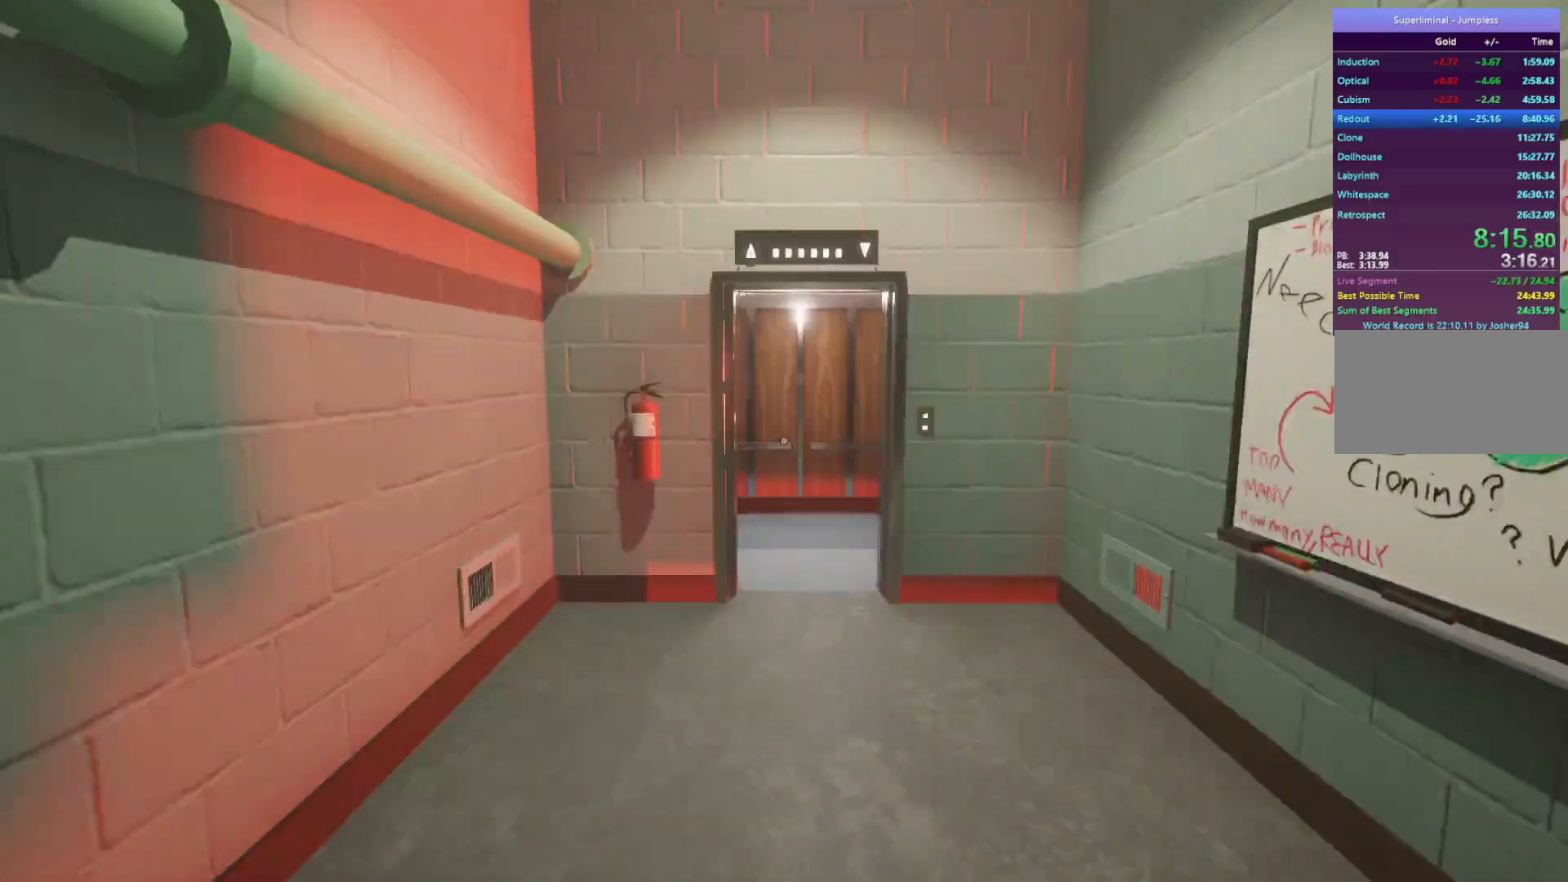
{"keys": ["w"], "mouse": [], "events": []}
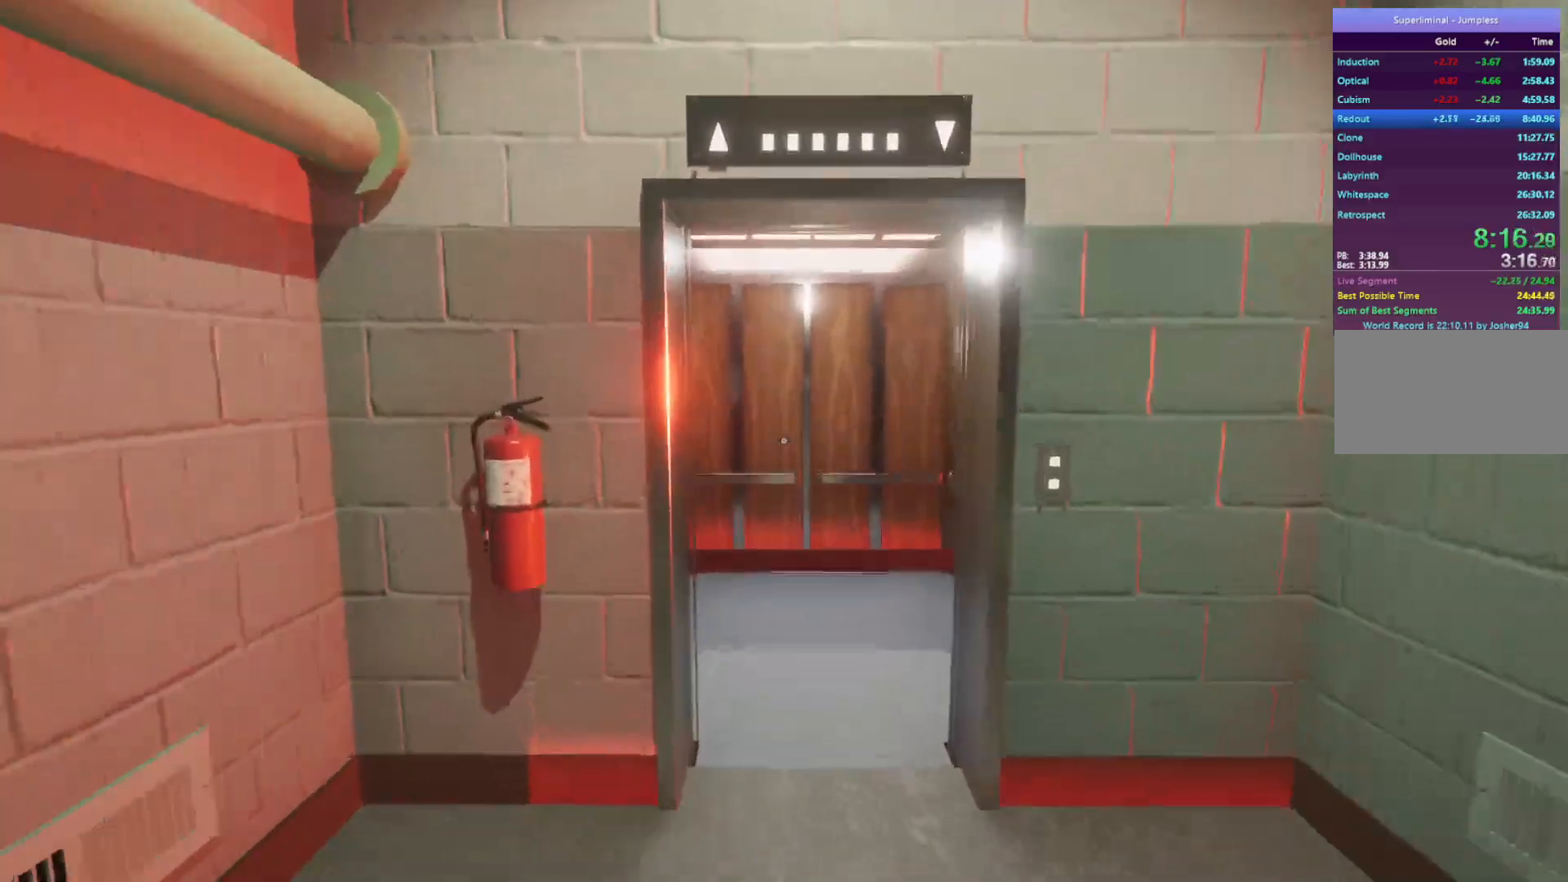
{"keys": ["w"], "mouse": [], "events": []}
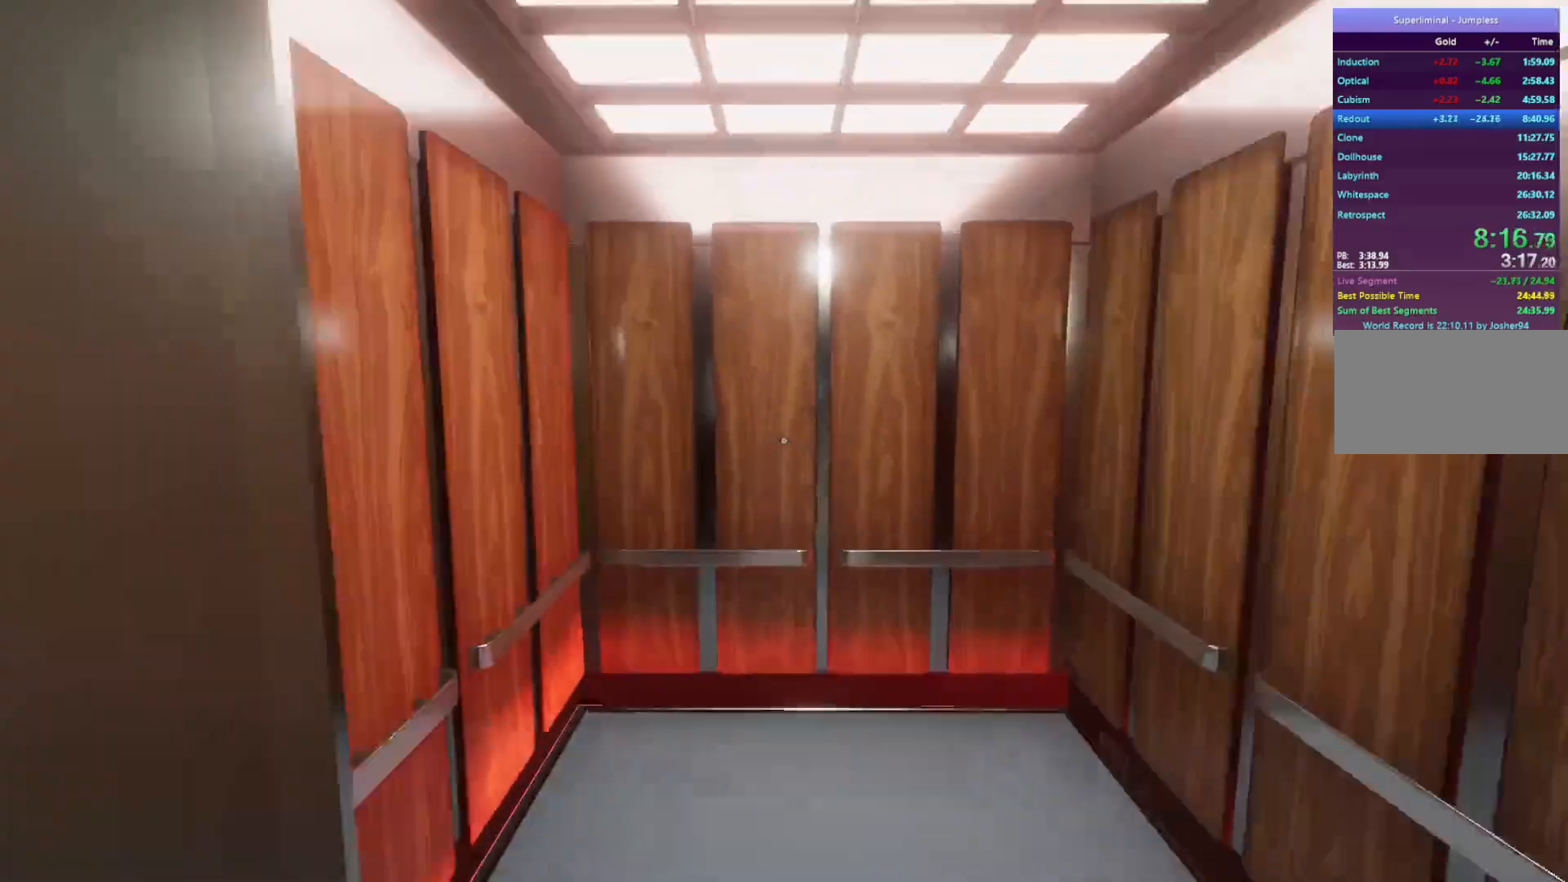
{"keys": ["w"], "mouse": [], "events": []}
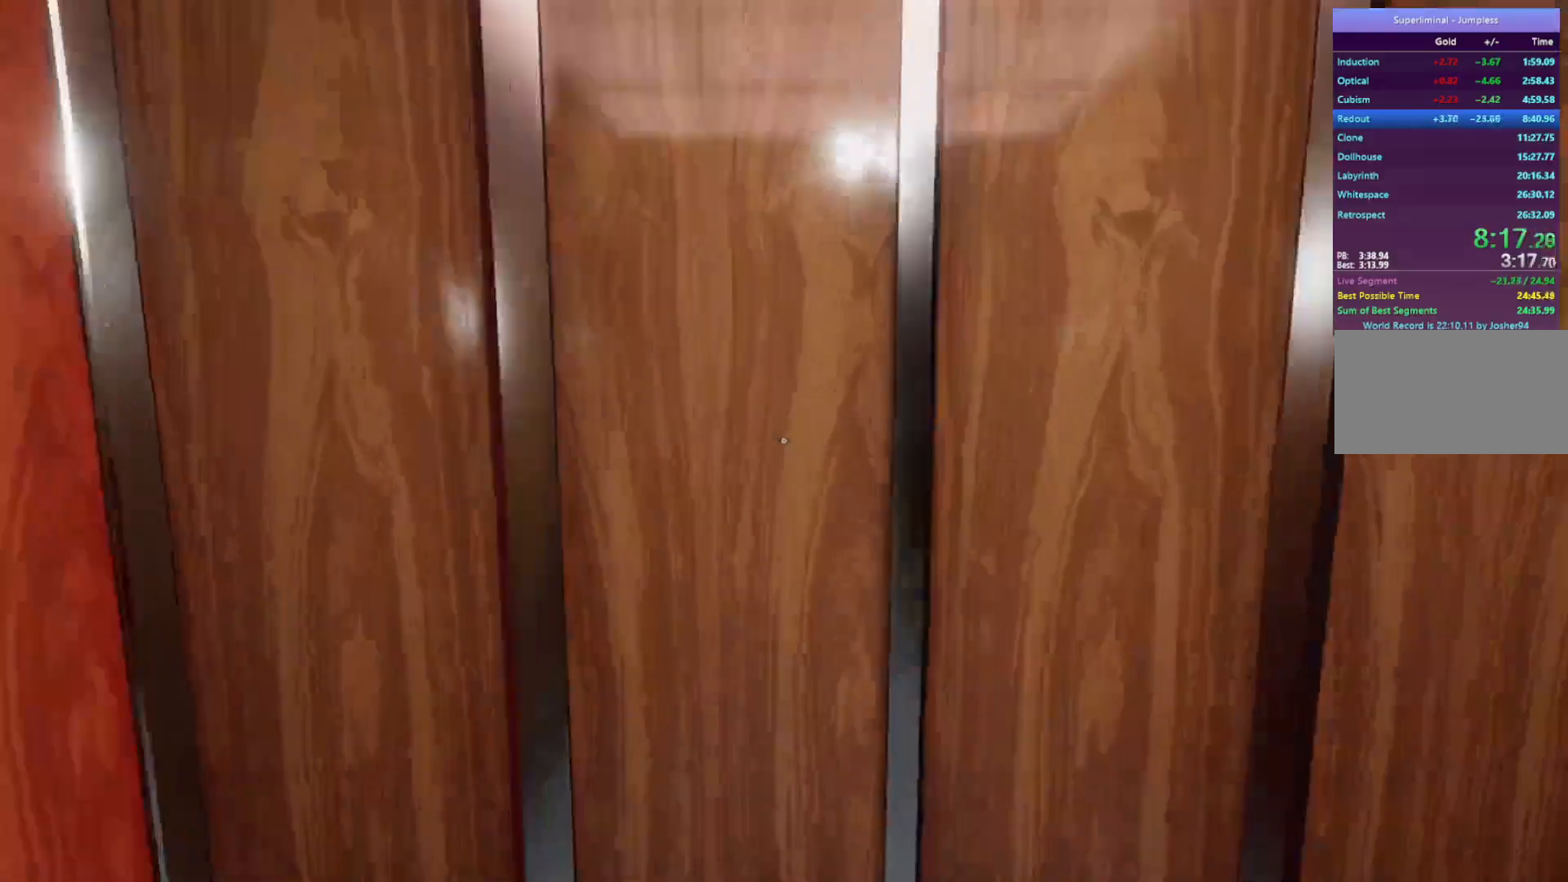
{"keys": [], "mouse": [], "events": [[183, "w", "up"]]}